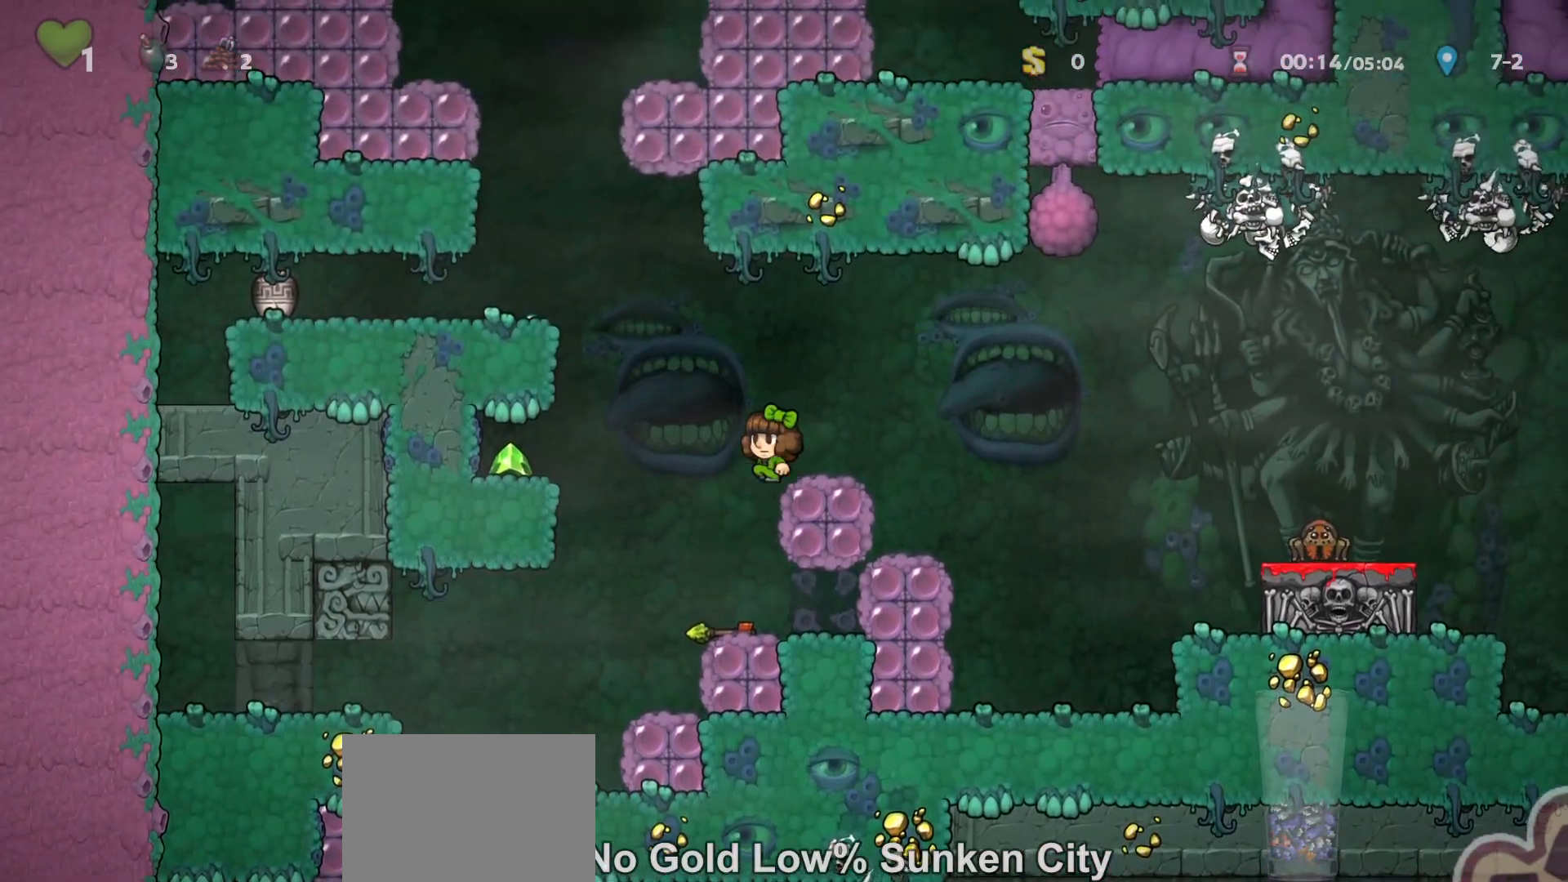
Gameplay with keyboard; each line is a JSON object with the keys held at the frame after it. "events" lists presses ("down") and releases ("up") of "a", "down", "escape", "left", "right", "run", "s", "space", "up", "x" and "z" between this image and that frame as [ms after this image, input, new state], when the widget could be followed in between. No other keys are recorded. Mouse input is not recorded. Key names are as the overlay labels them; some are game actions (e.g. jump) rather than physical keys.
{"keys": ["left"], "events": [[200, "z", "up"], [367, "z", "down"], [433, "z", "up"], [467, "run", "up"]]}
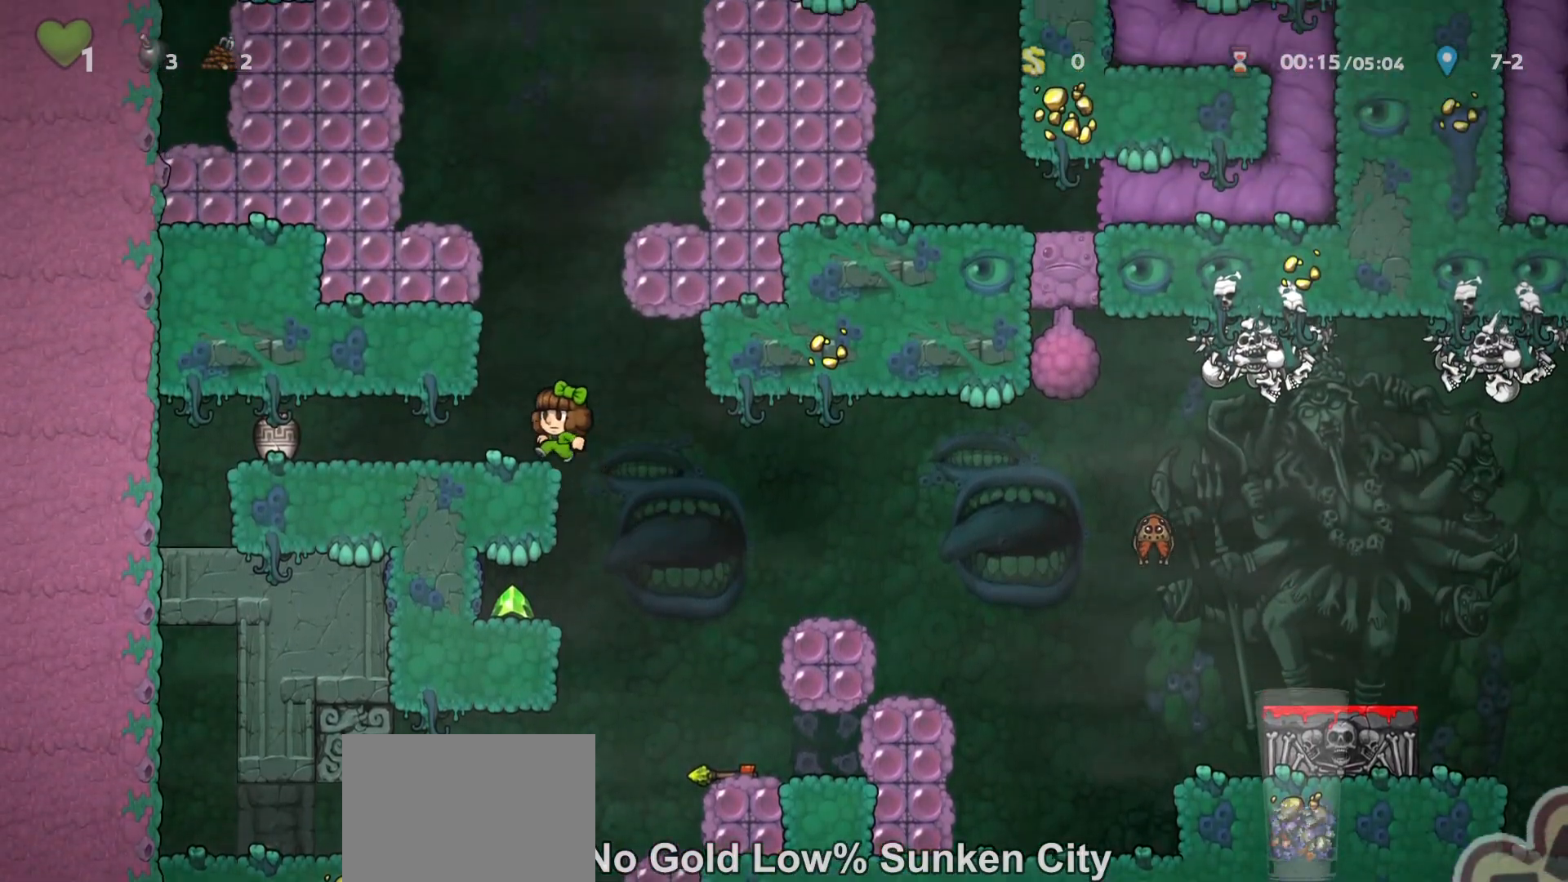
{"keys": ["left", "run"], "events": [[67, "left", "up"], [133, "run", "down"], [133, "x", "down"], [133, "z", "down"], [267, "left", "down"], [400, "x", "up"], [400, "z", "up"]]}
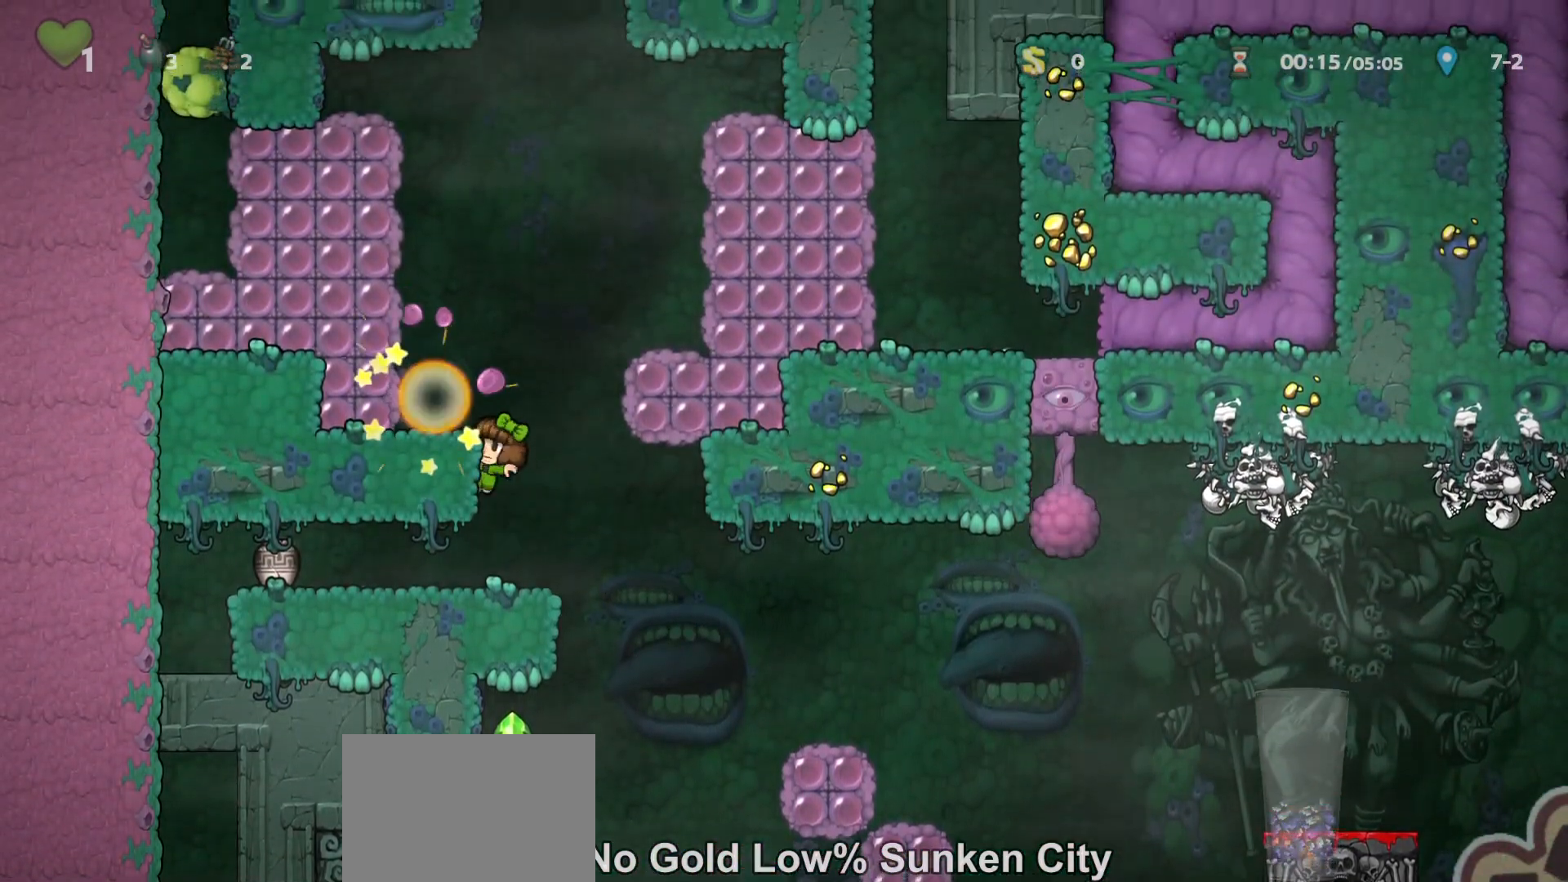
{"keys": ["right", "run", "x", "z"], "events": [[33, "z", "down"], [133, "z", "up"], [167, "run", "up"], [233, "left", "up"], [267, "run", "down"], [300, "right", "down"], [300, "z", "down"], [400, "x", "down"]]}
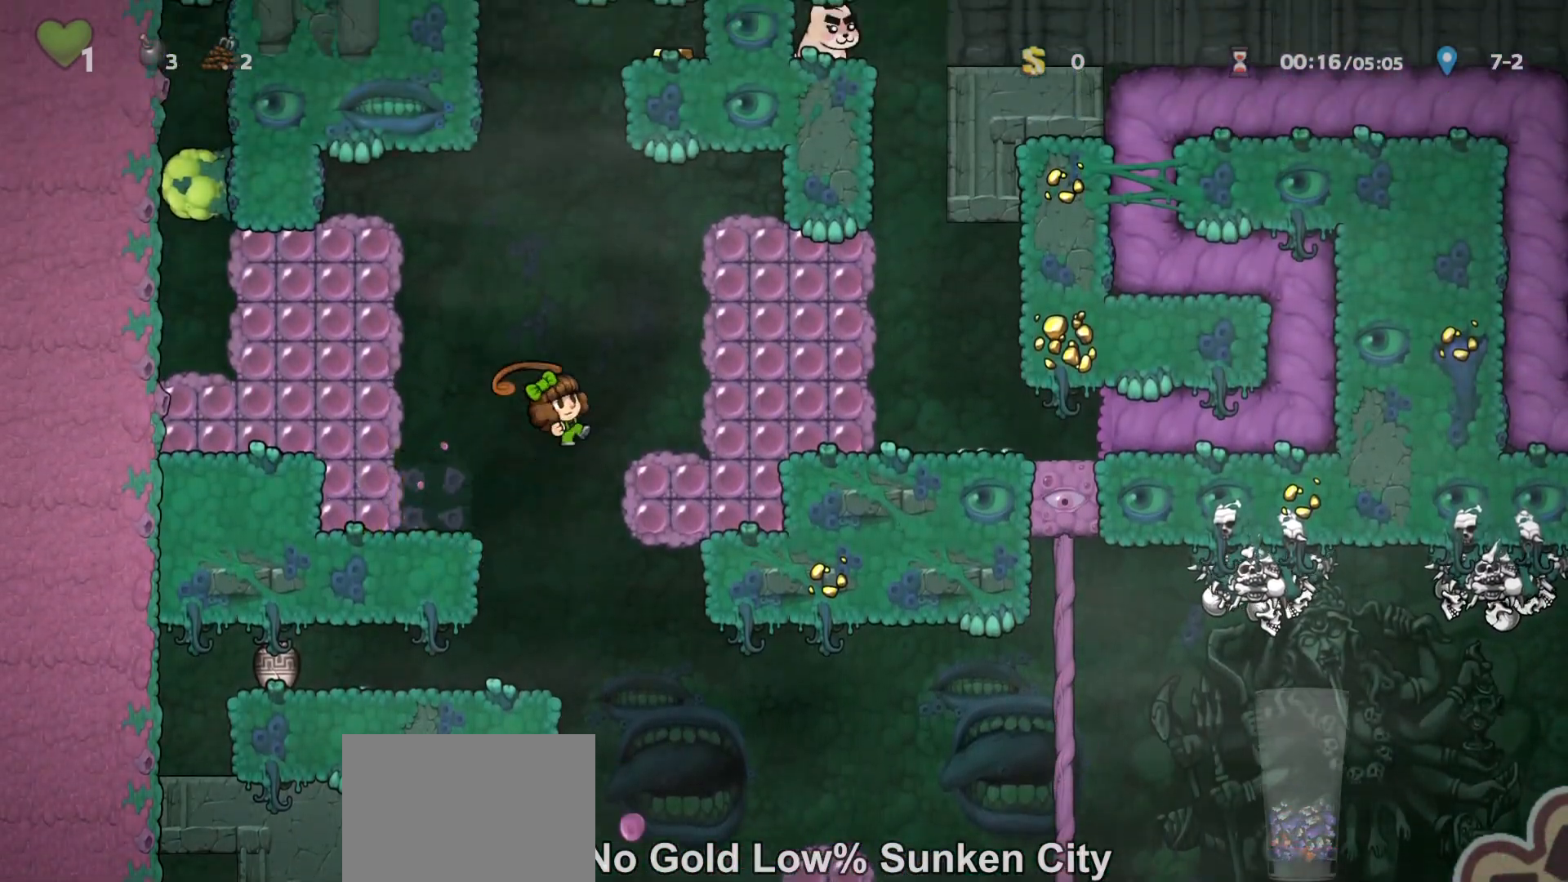
{"keys": ["right", "run"], "events": [[67, "x", "up"], [67, "z", "up"]]}
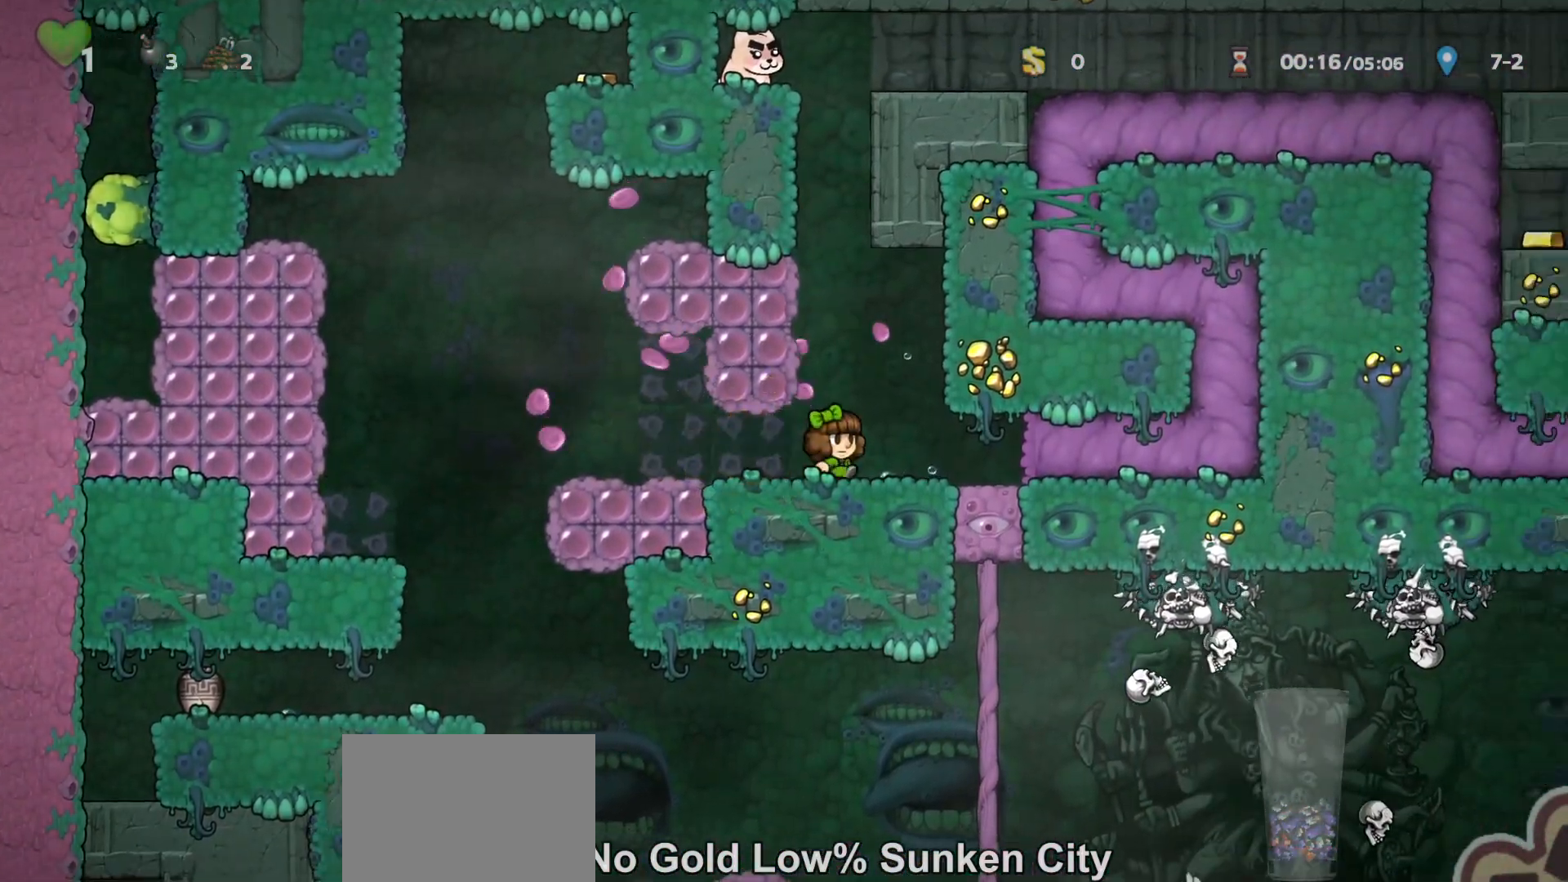
{"keys": ["right", "run"], "events": []}
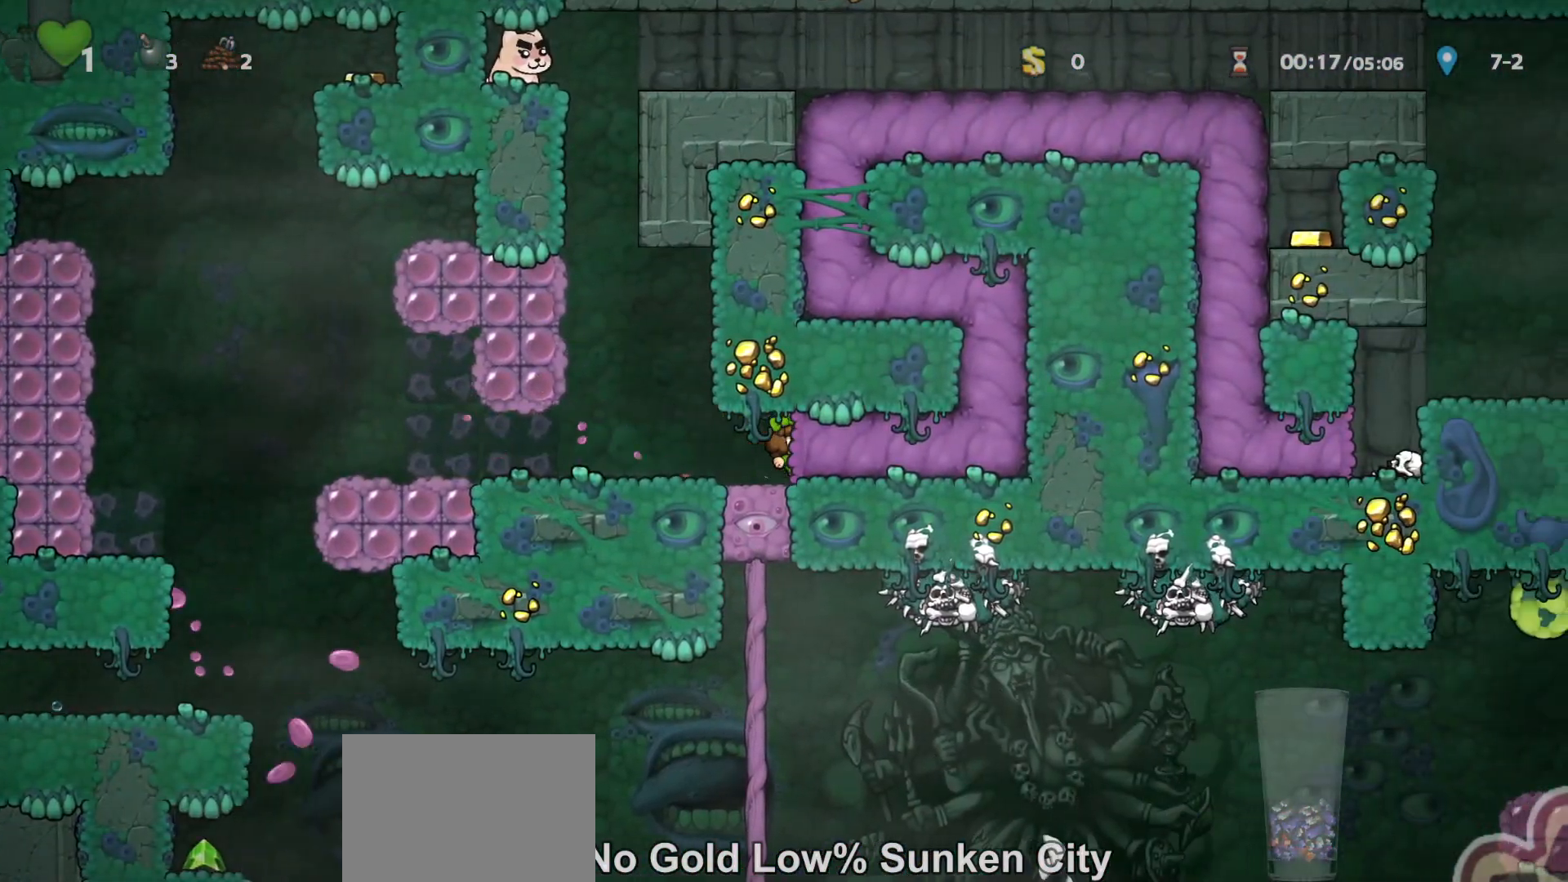
{"keys": ["right", "run"], "events": []}
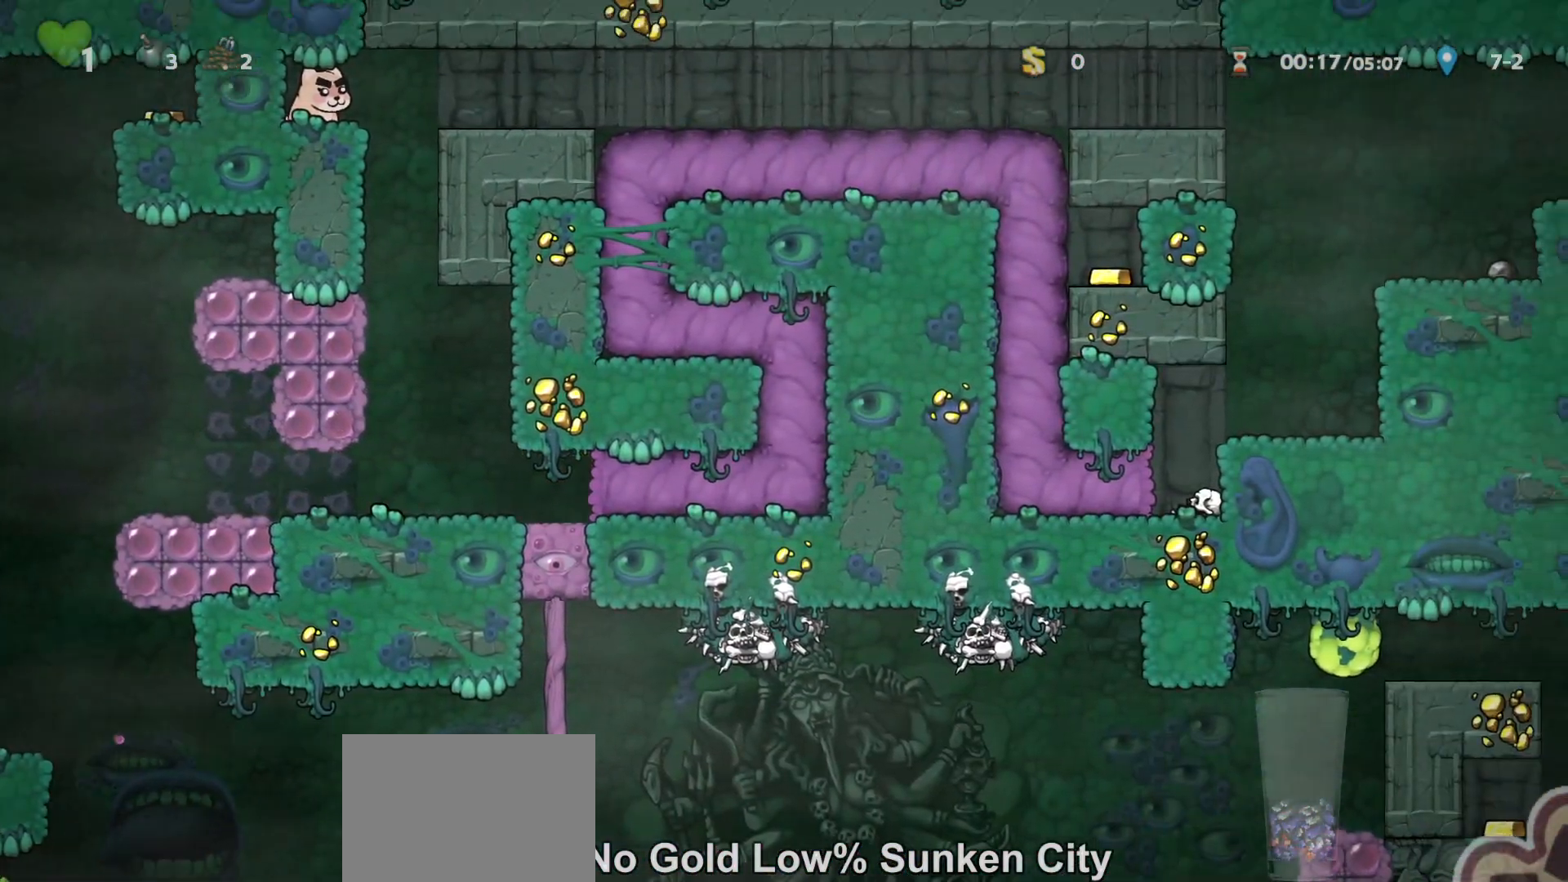
{"keys": ["right", "run"], "events": []}
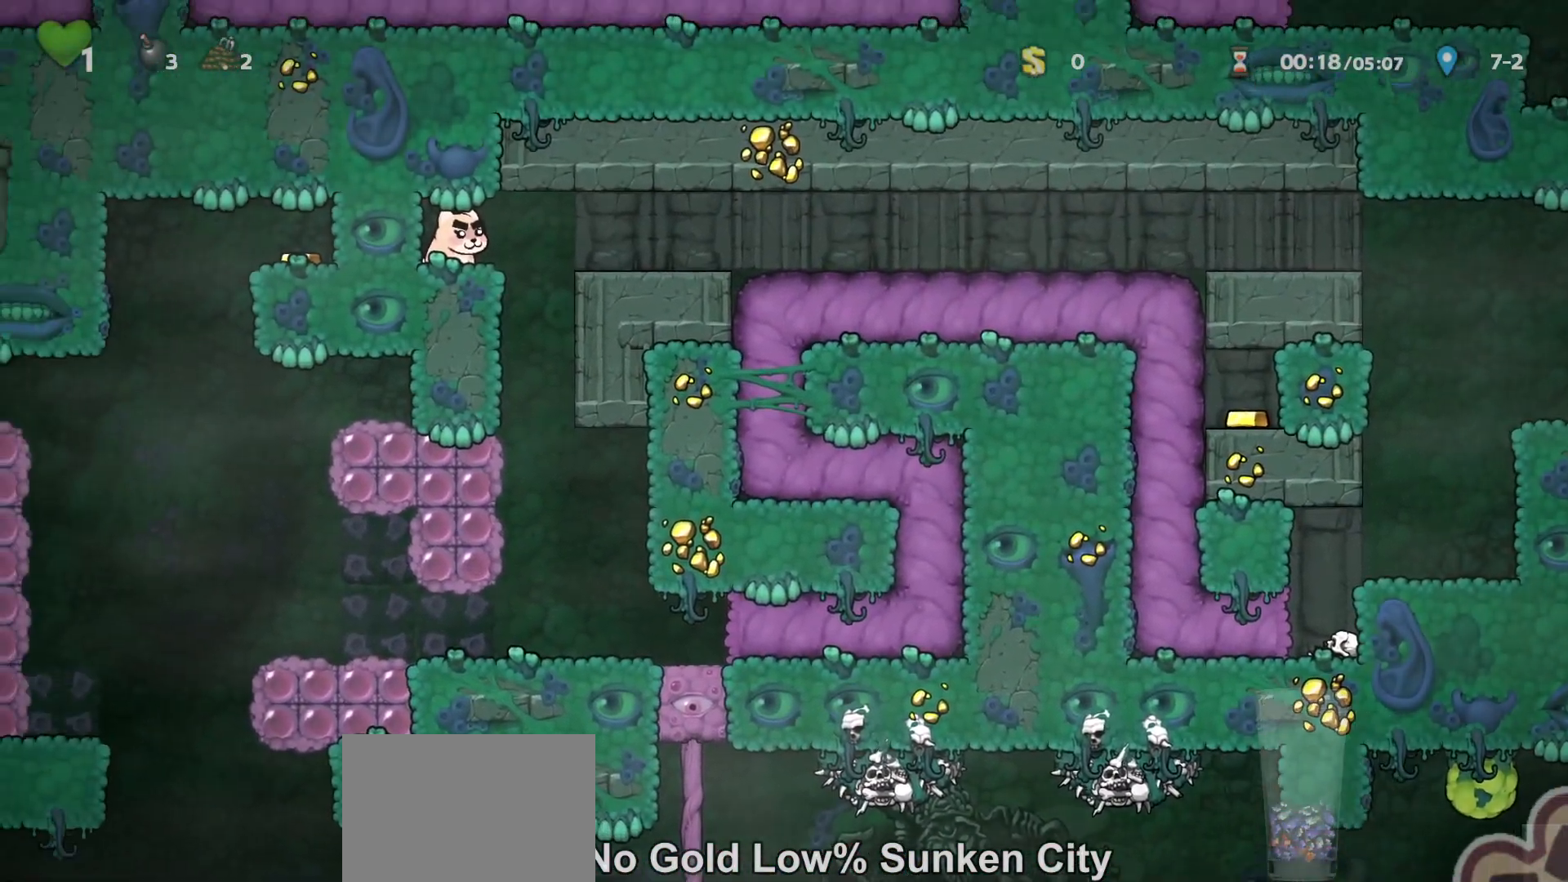
{"keys": ["right", "run"], "events": []}
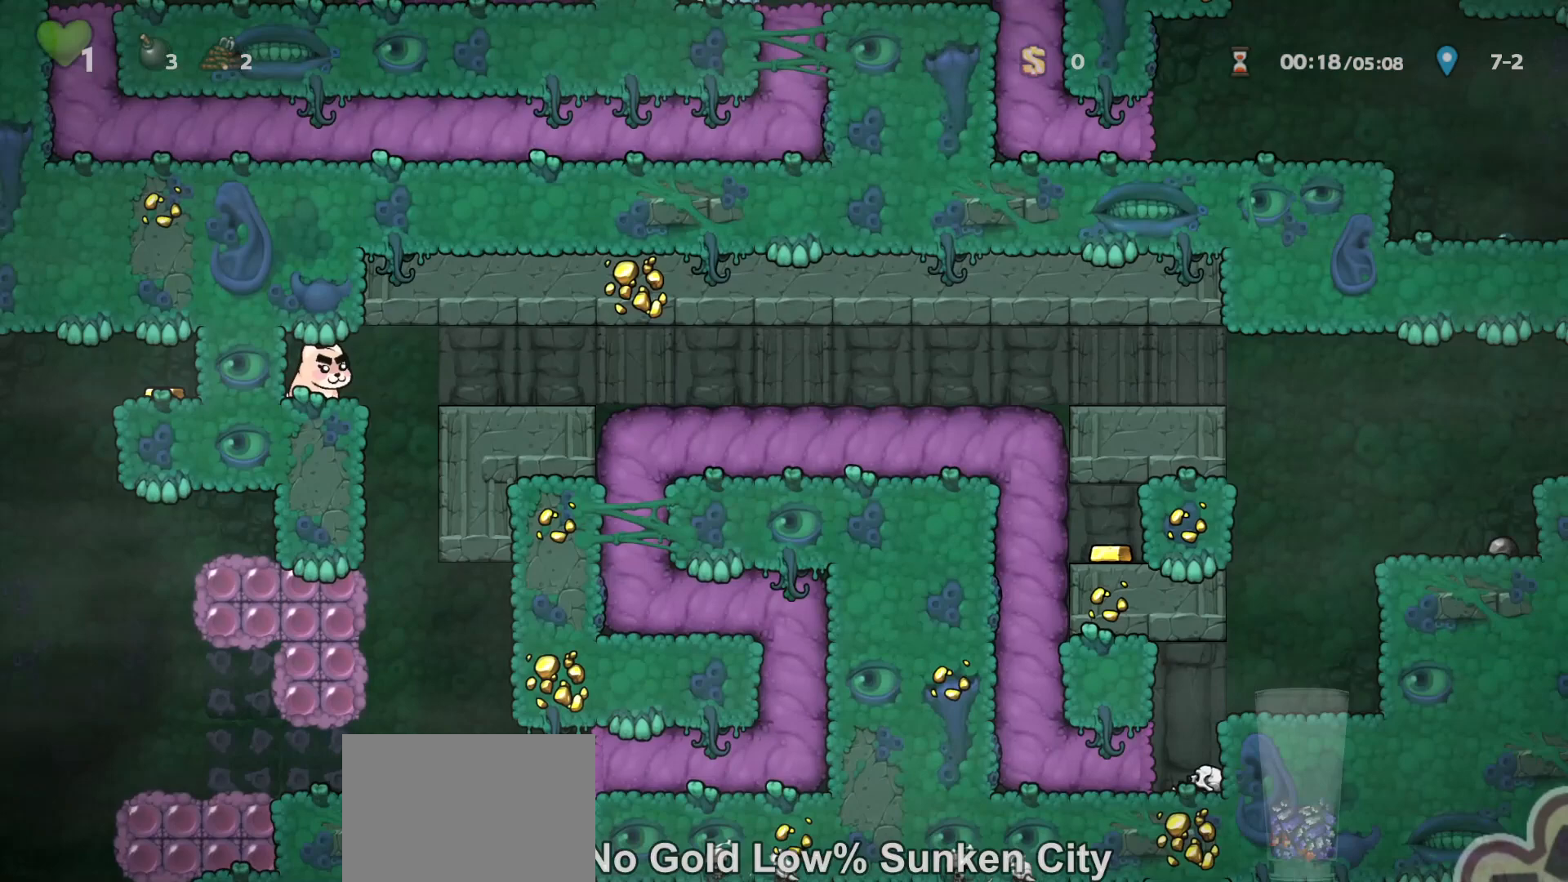
{"keys": ["right", "run"], "events": []}
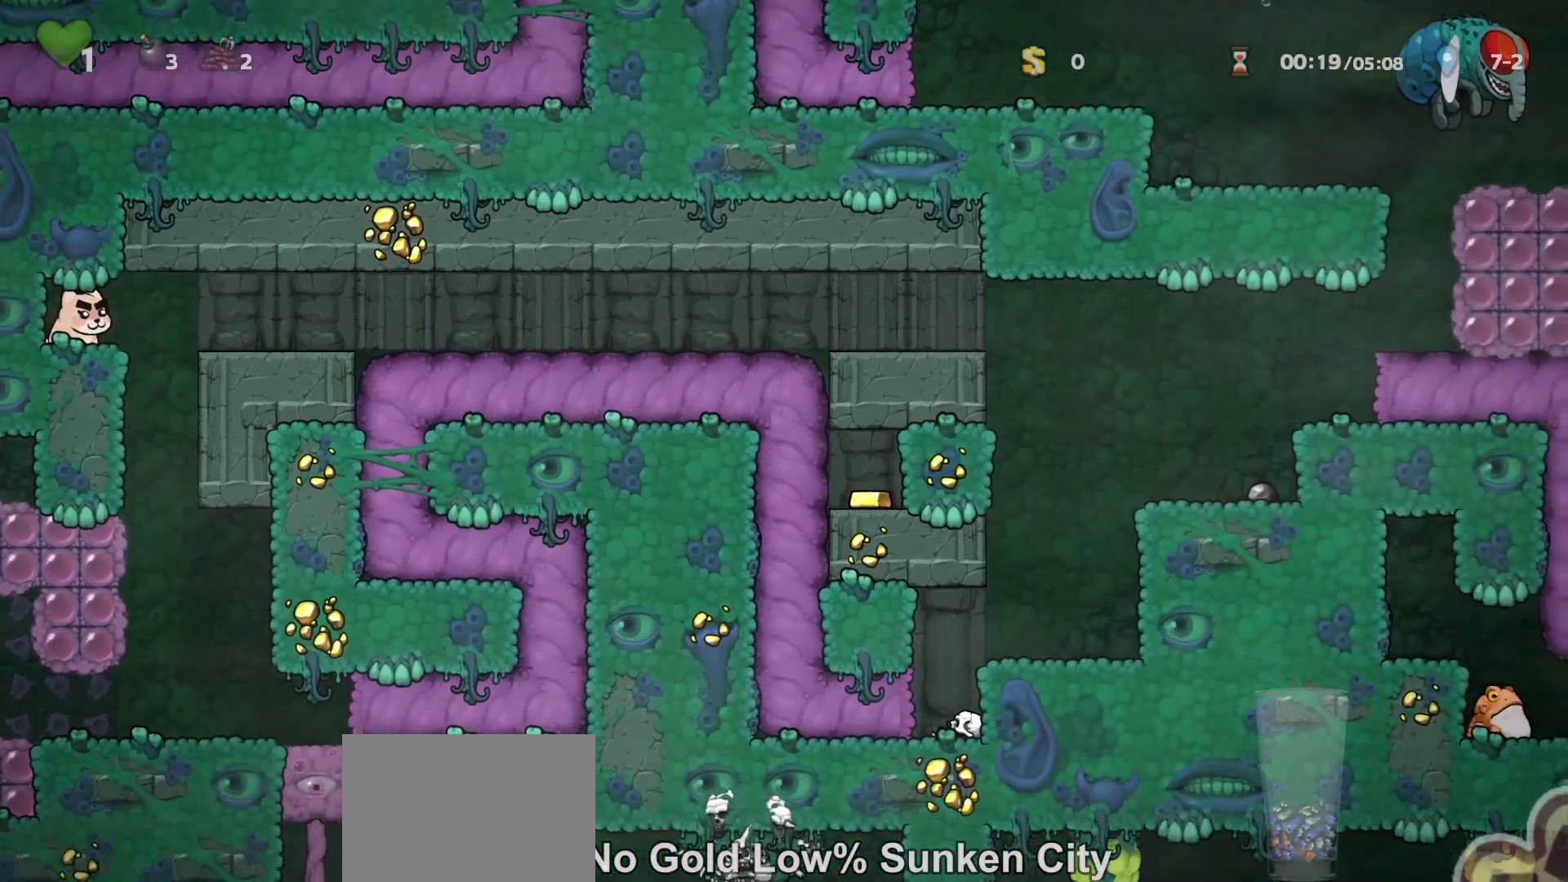
{"keys": ["right", "run"], "events": []}
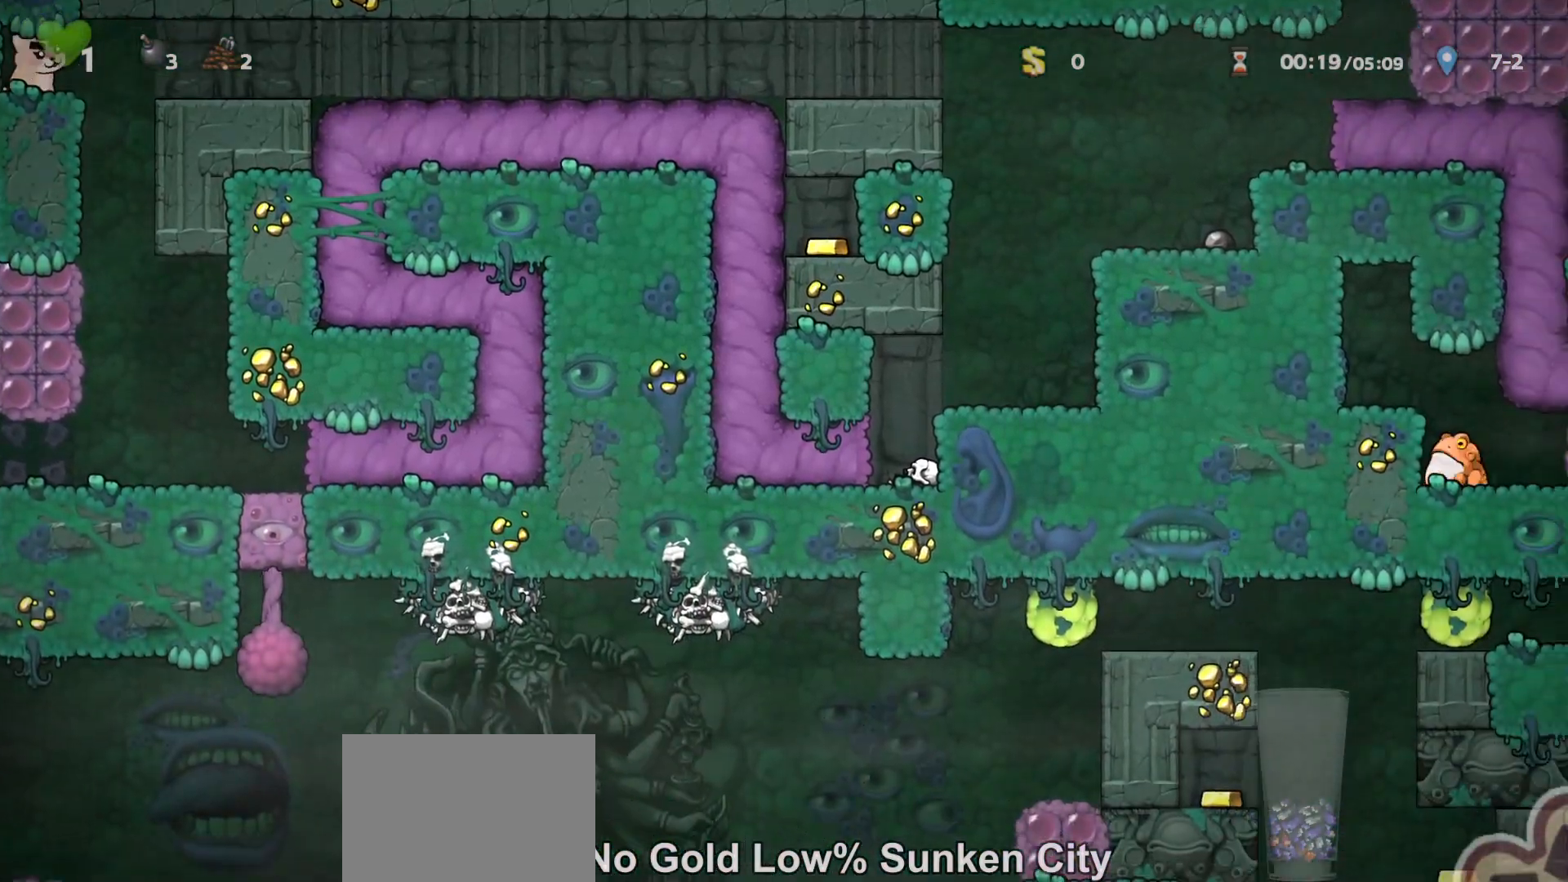
{"keys": ["right", "run", "z"], "events": [[500, "z", "down"]]}
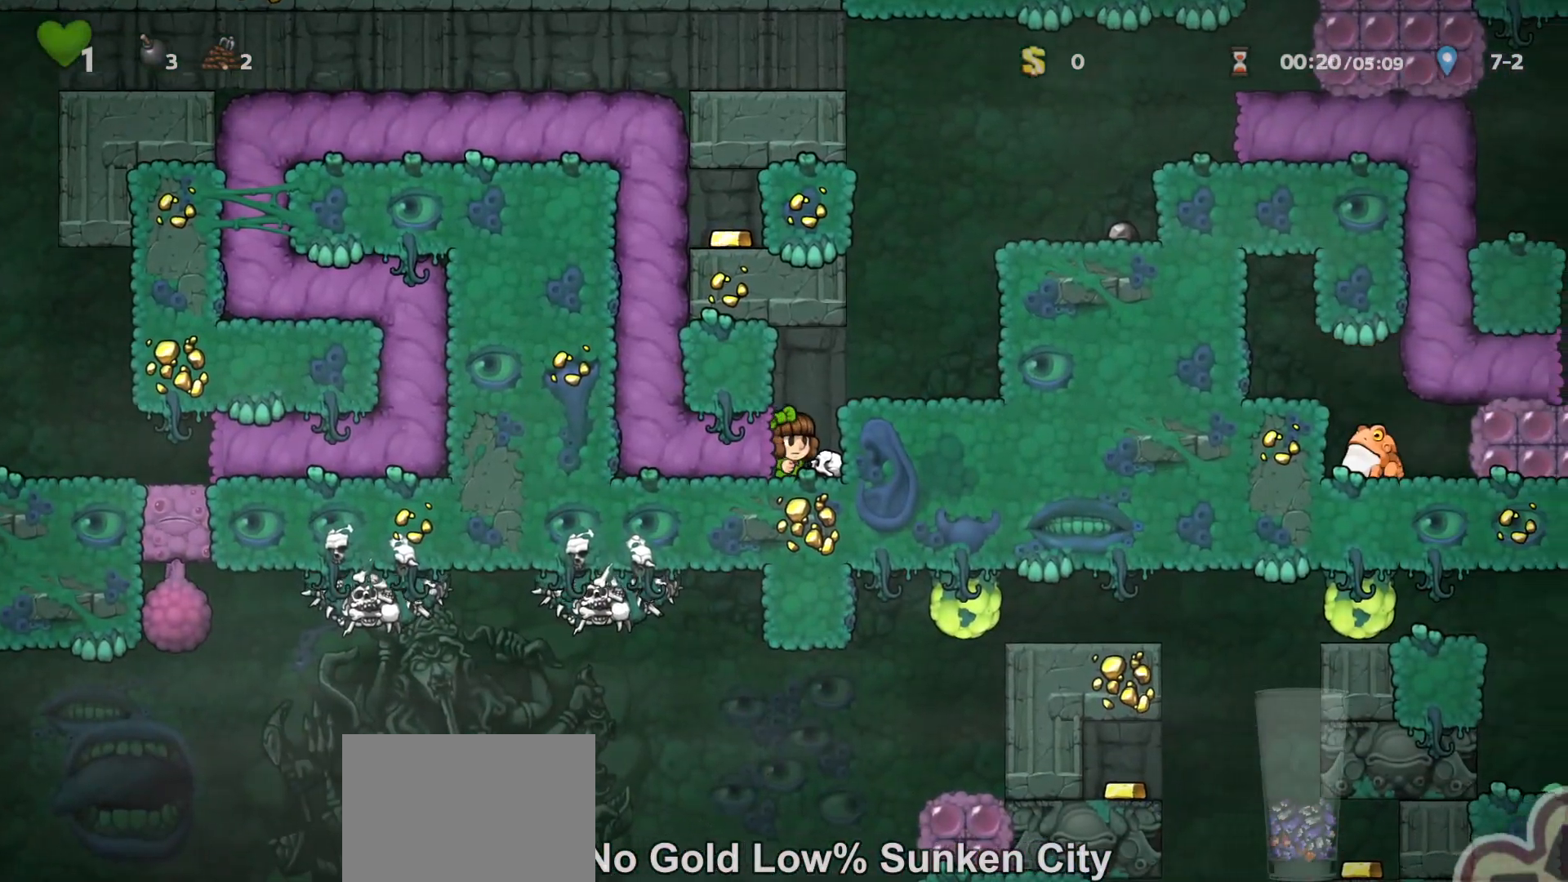
{"keys": ["right", "run"], "events": [[133, "z", "up"], [300, "z", "down"], [400, "z", "up"]]}
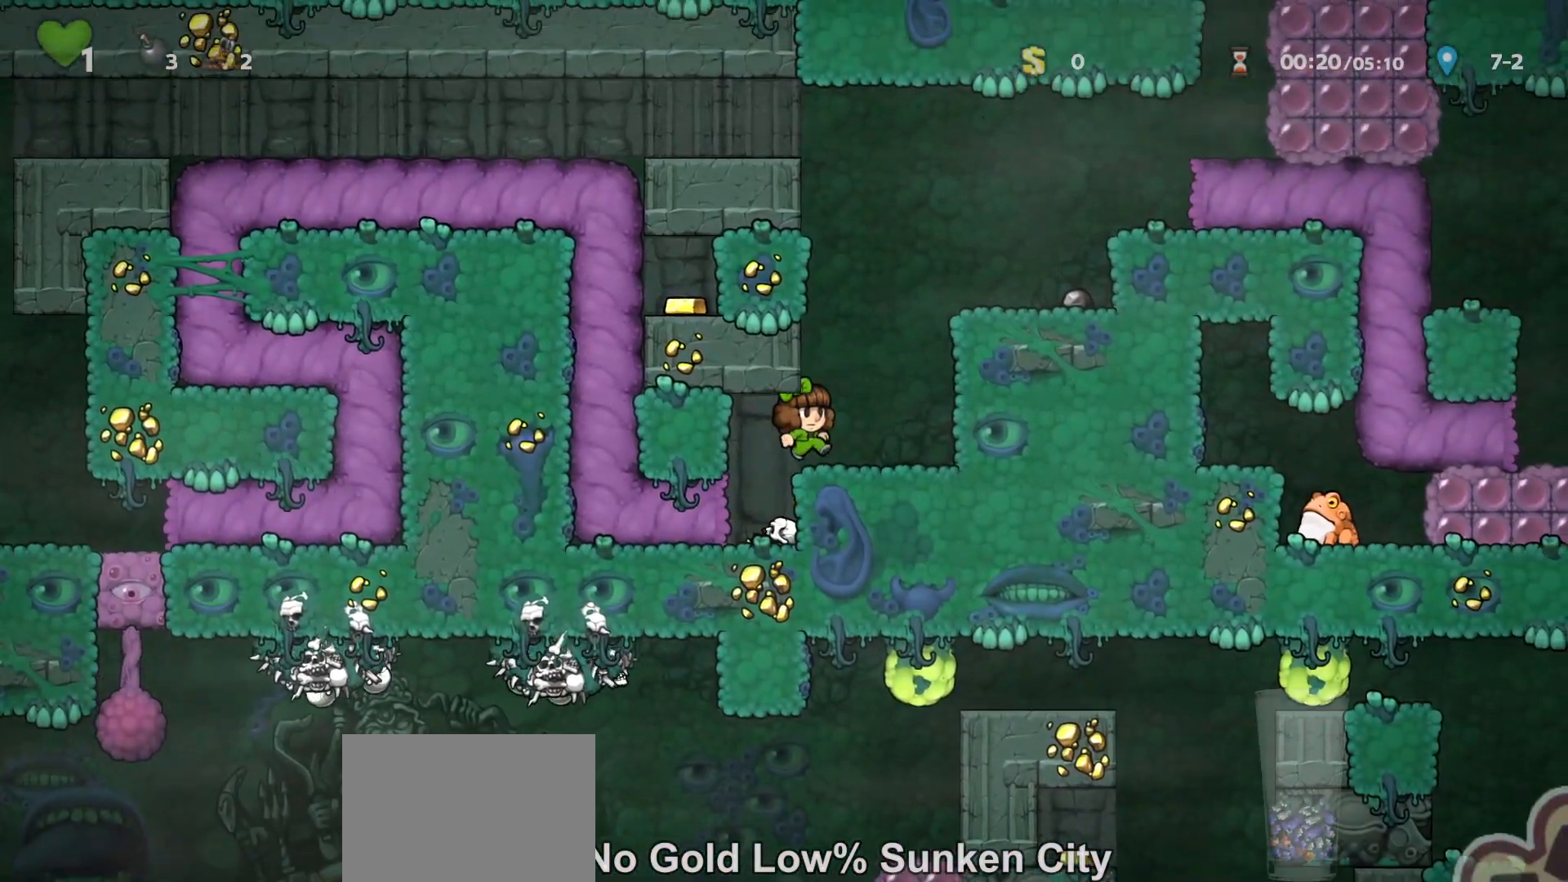
{"keys": ["right", "run"], "events": [[133, "z", "down"], [300, "z", "up"], [400, "z", "down"], [467, "z", "up"]]}
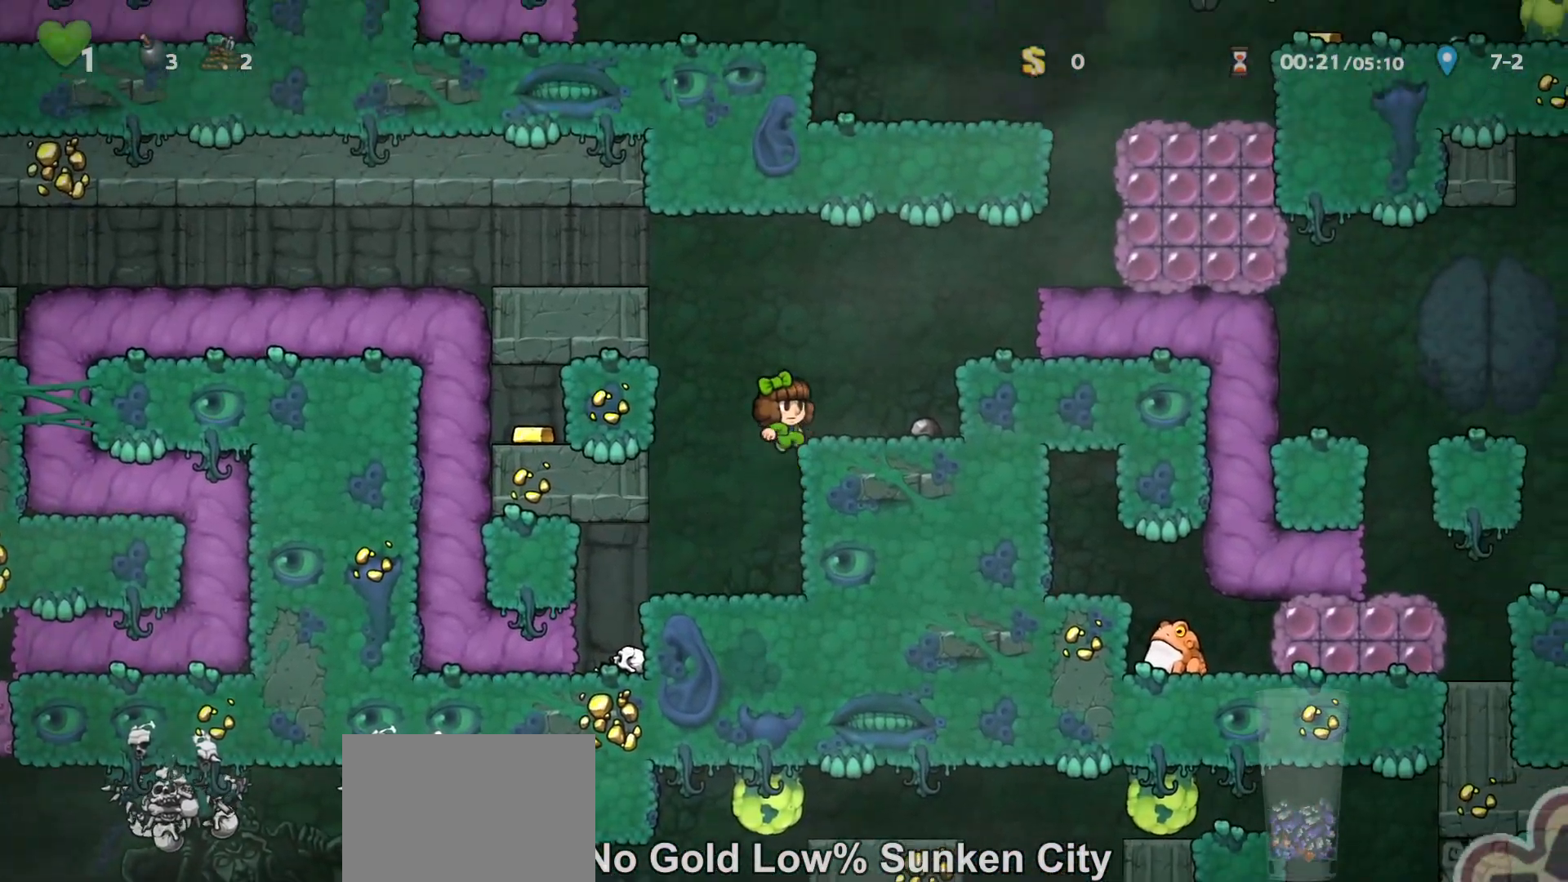
{"keys": [], "events": [[33, "run", "up"], [167, "run", "down"], [200, "z", "down"], [333, "run", "up"], [333, "z", "up"], [467, "right", "up"]]}
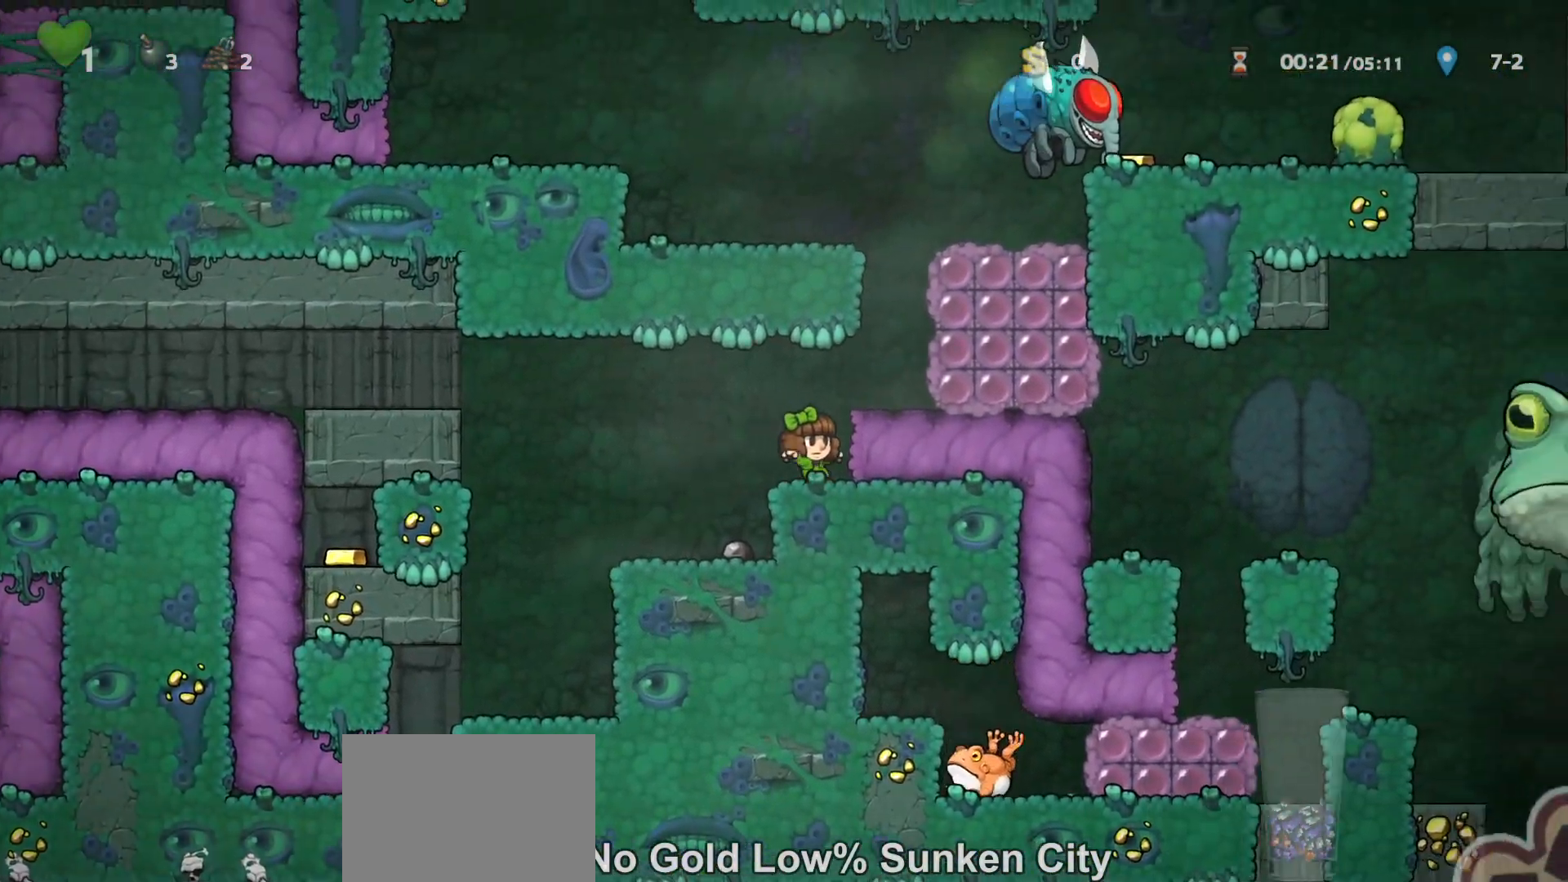
{"keys": ["run", "z"], "events": [[33, "run", "down"], [33, "z", "down"], [133, "right", "down"], [200, "z", "up"], [300, "run", "up"], [400, "right", "up"], [467, "run", "down"], [500, "z", "down"]]}
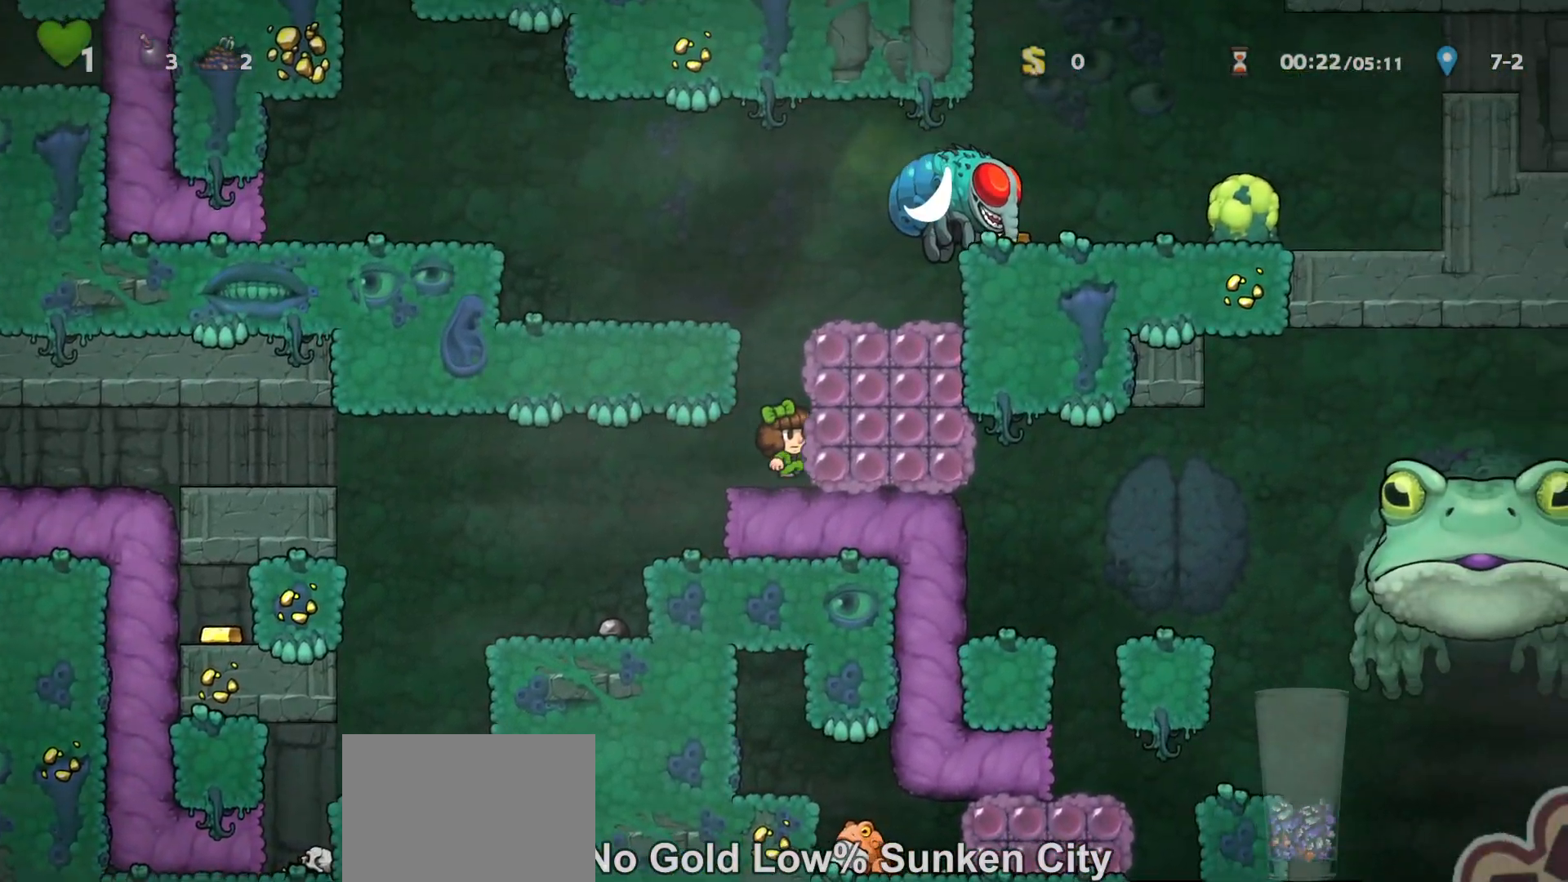
{"keys": [], "events": [[67, "left", "down"], [133, "z", "up"], [267, "z", "down"], [367, "run", "up"], [367, "z", "up"], [500, "left", "up"]]}
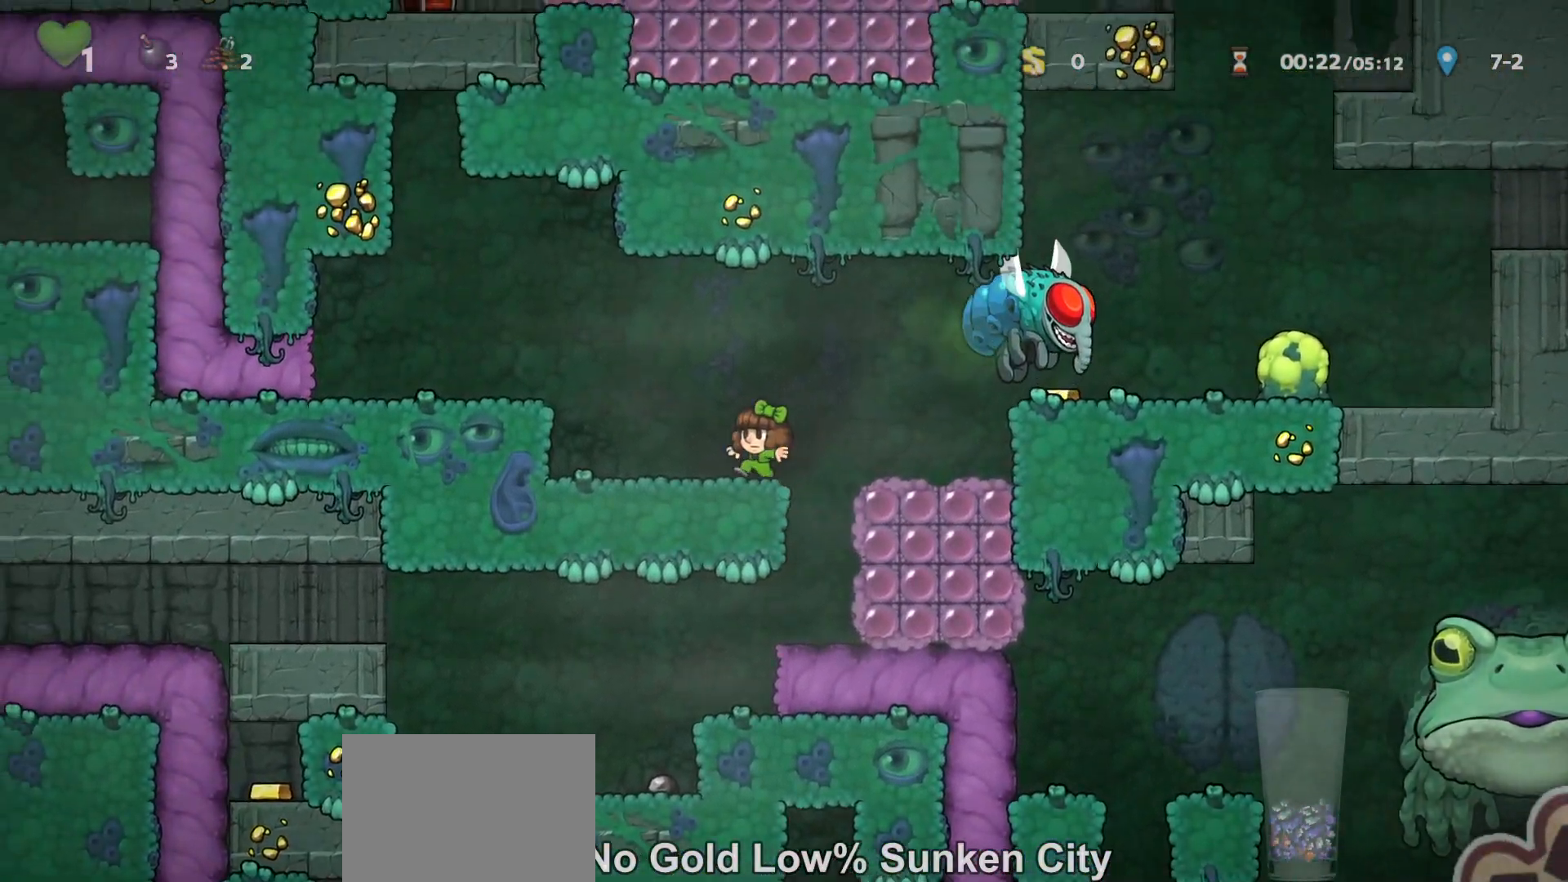
{"keys": ["right"], "events": [[33, "run", "down"], [100, "right", "down"], [100, "z", "down"], [167, "z", "up"], [233, "run", "up"]]}
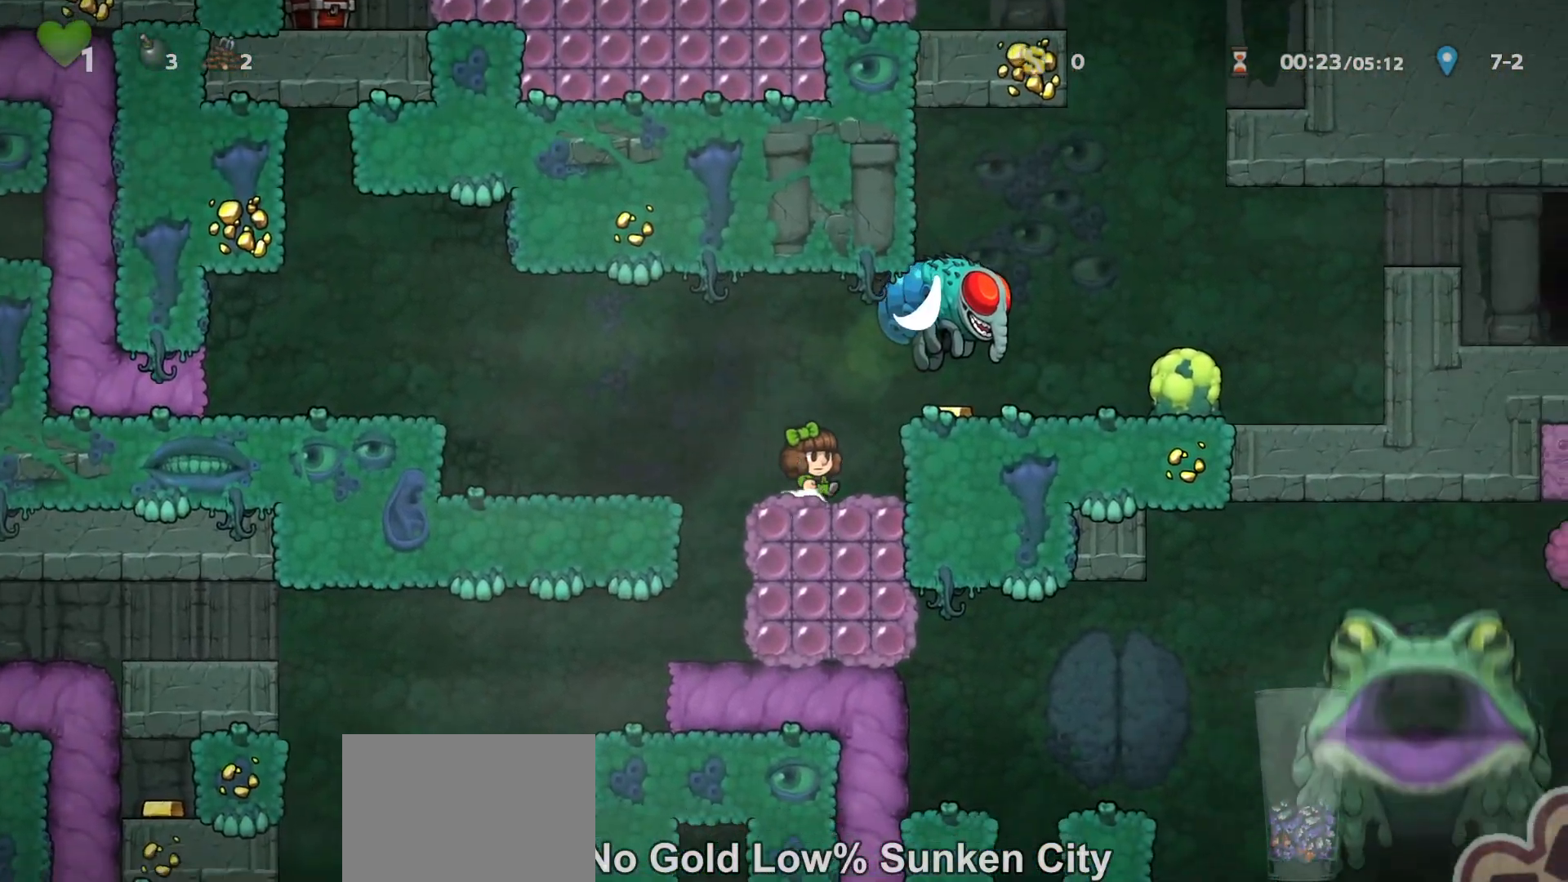
{"keys": [], "events": [[33, "right", "up"]]}
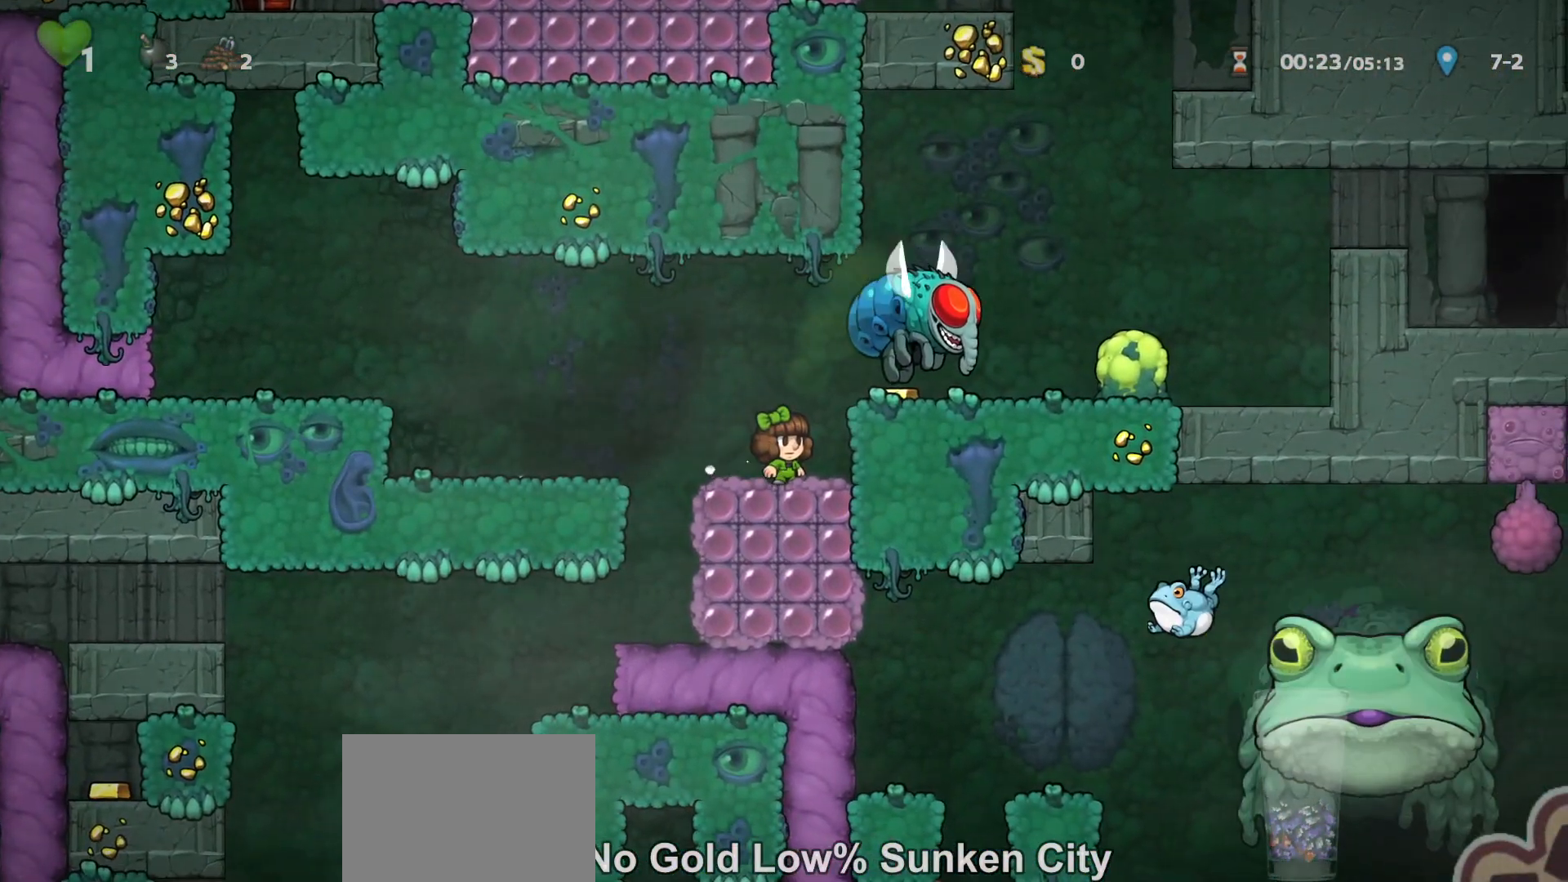
{"keys": [], "events": [[33, "run", "down"], [33, "z", "down"], [67, "x", "down"], [133, "run", "up"], [167, "right", "down"], [167, "z", "up"], [200, "x", "up"], [233, "right", "up"]]}
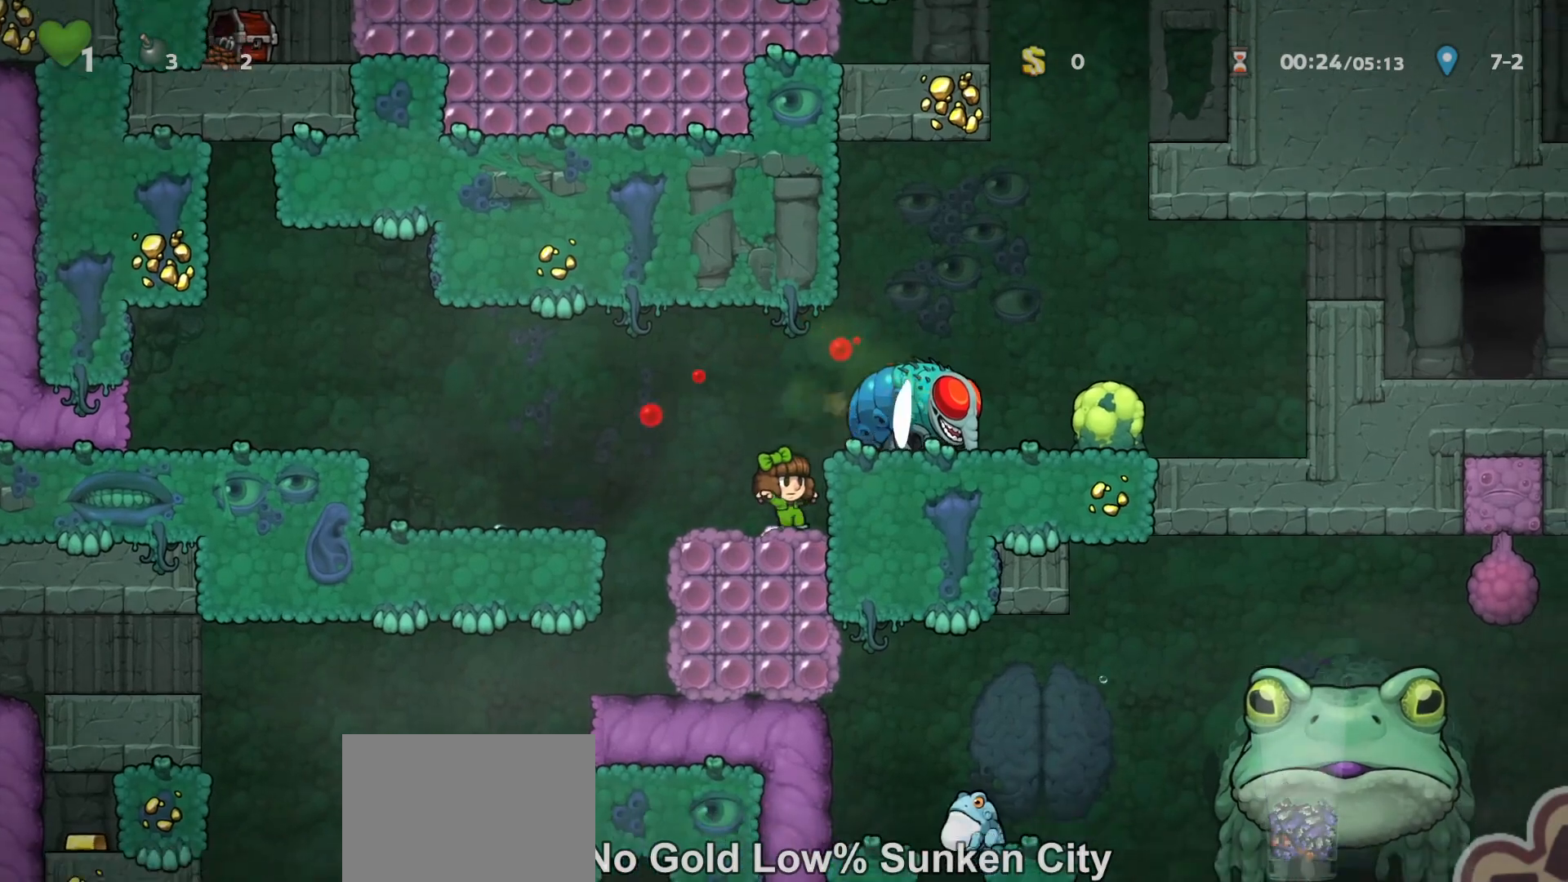
{"keys": [], "events": [[100, "run", "down"], [100, "z", "down"], [133, "x", "down"], [233, "run", "up"], [267, "z", "up"], [300, "right", "down"], [300, "x", "up"], [367, "right", "up"]]}
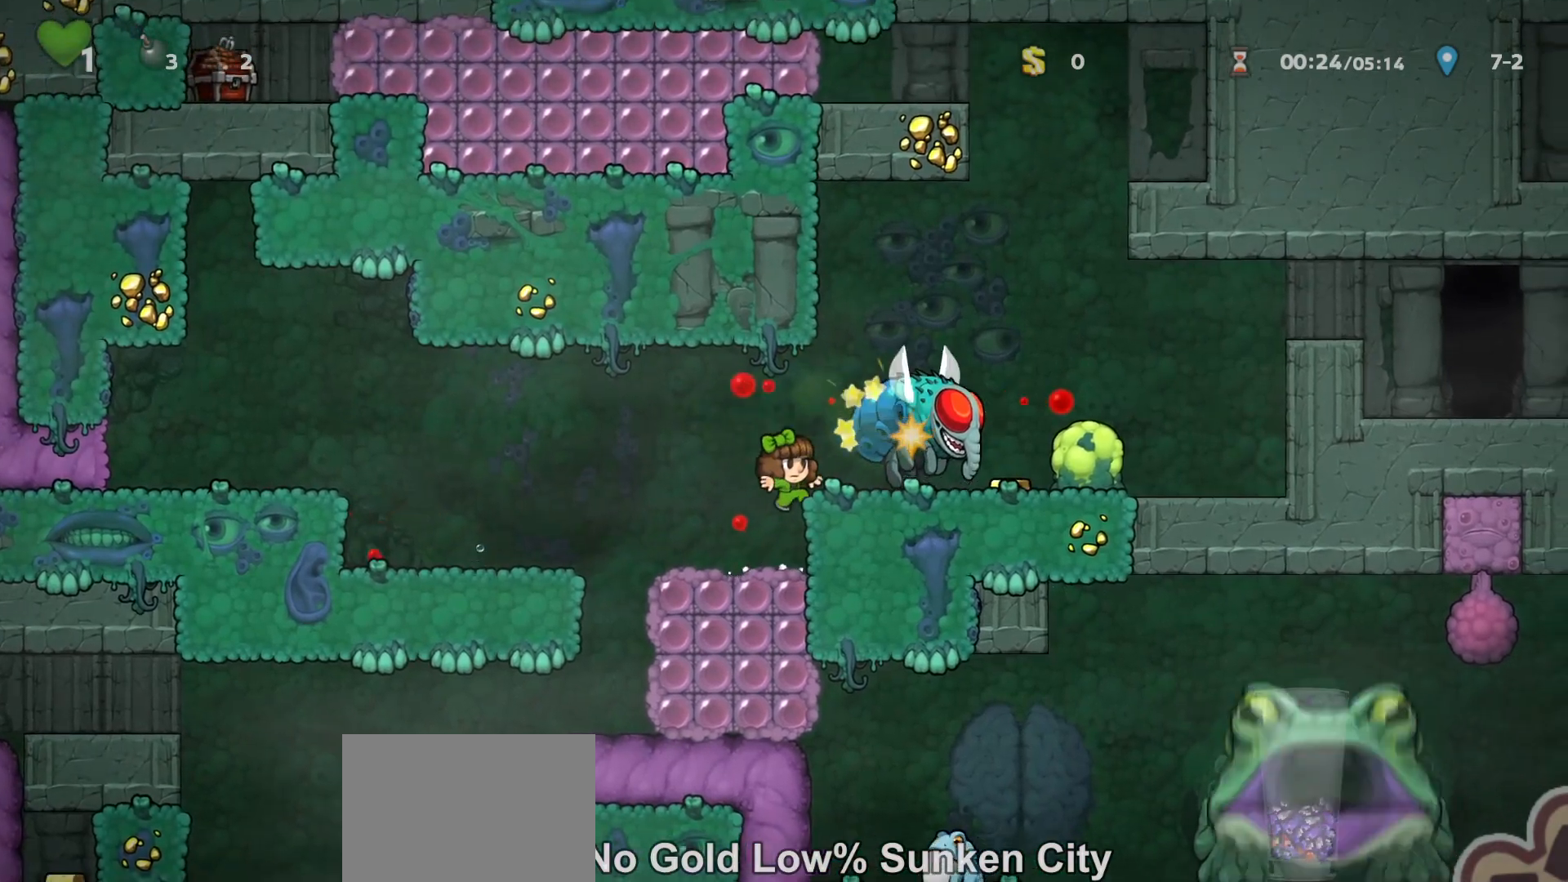
{"keys": [], "events": [[100, "z", "down"], [167, "x", "down"], [267, "z", "up"], [333, "right", "down"], [333, "x", "up"], [433, "right", "up"]]}
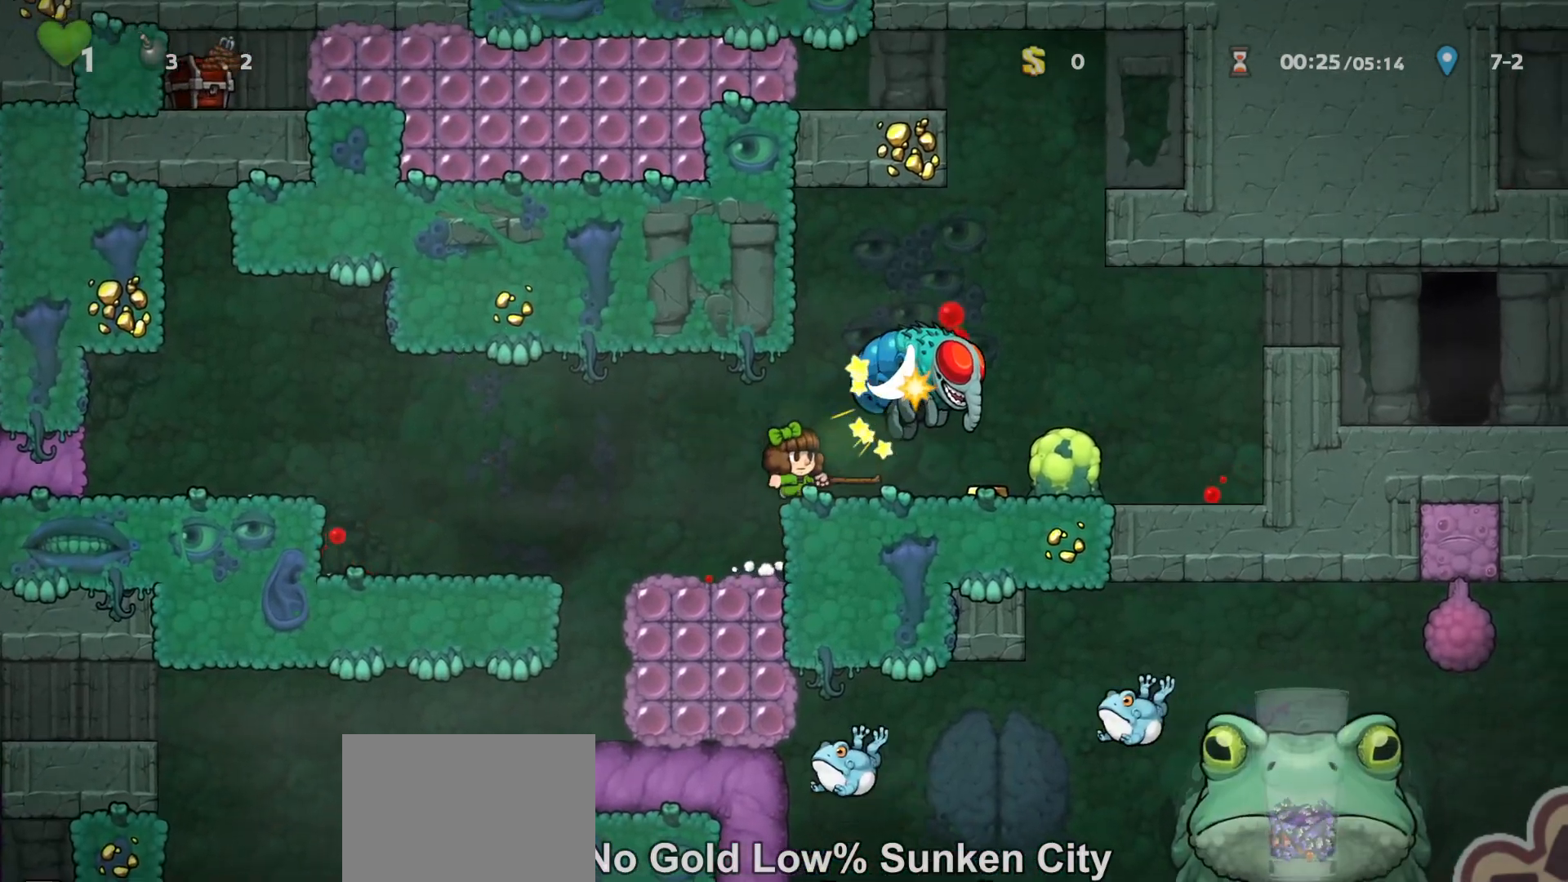
{"keys": [], "events": [[133, "z", "down"], [233, "x", "down"], [300, "right", "down"], [300, "z", "up"], [333, "x", "up"], [367, "right", "up"]]}
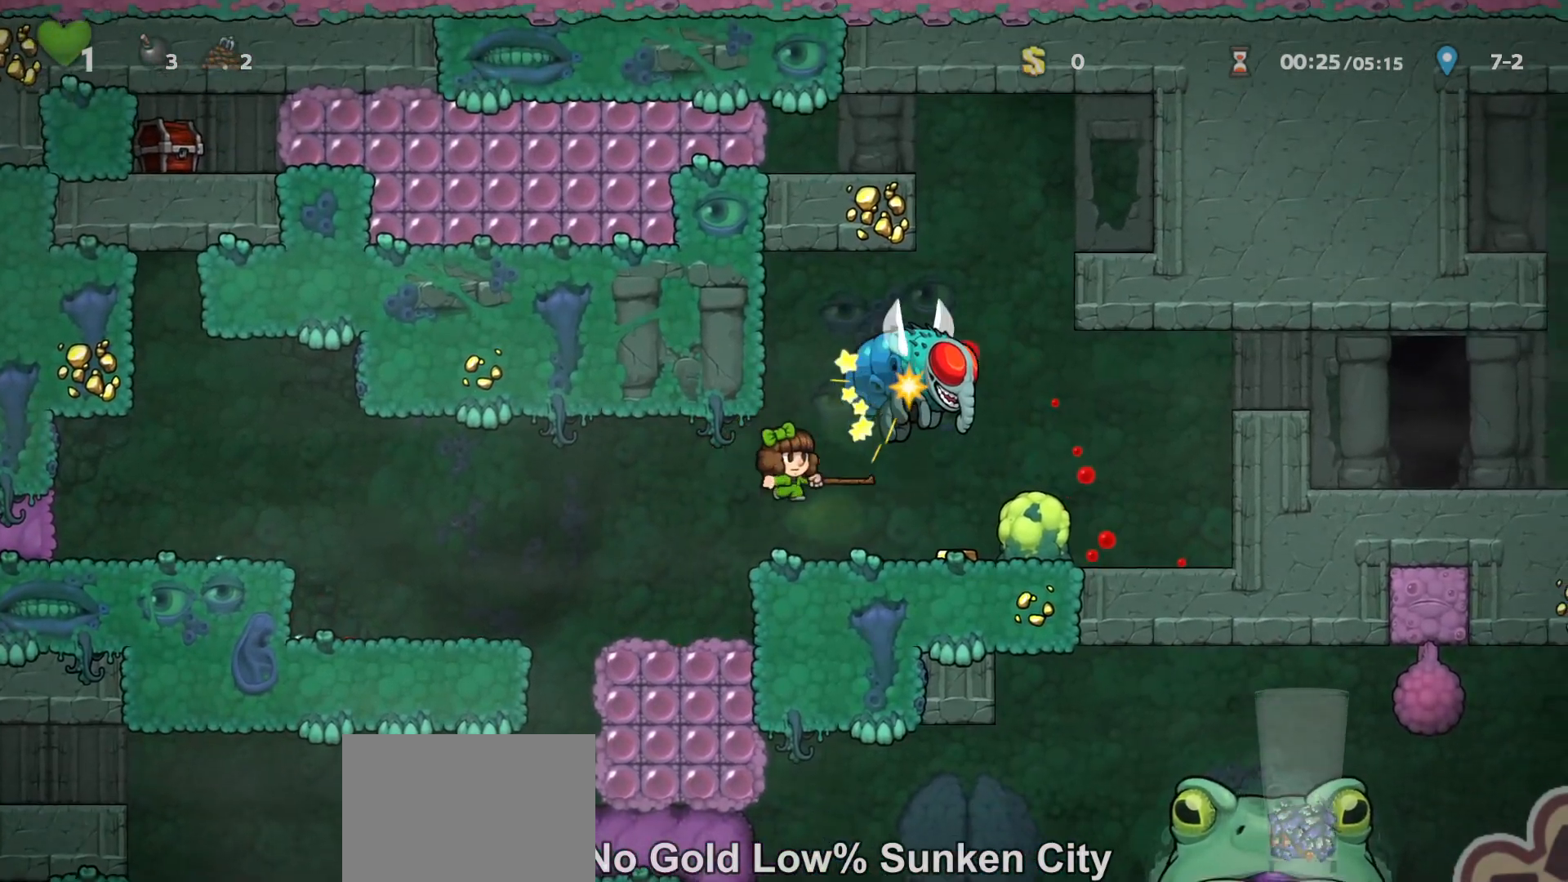
{"keys": [], "events": [[267, "z", "down"], [367, "right", "down"], [400, "z", "up"], [500, "right", "up"]]}
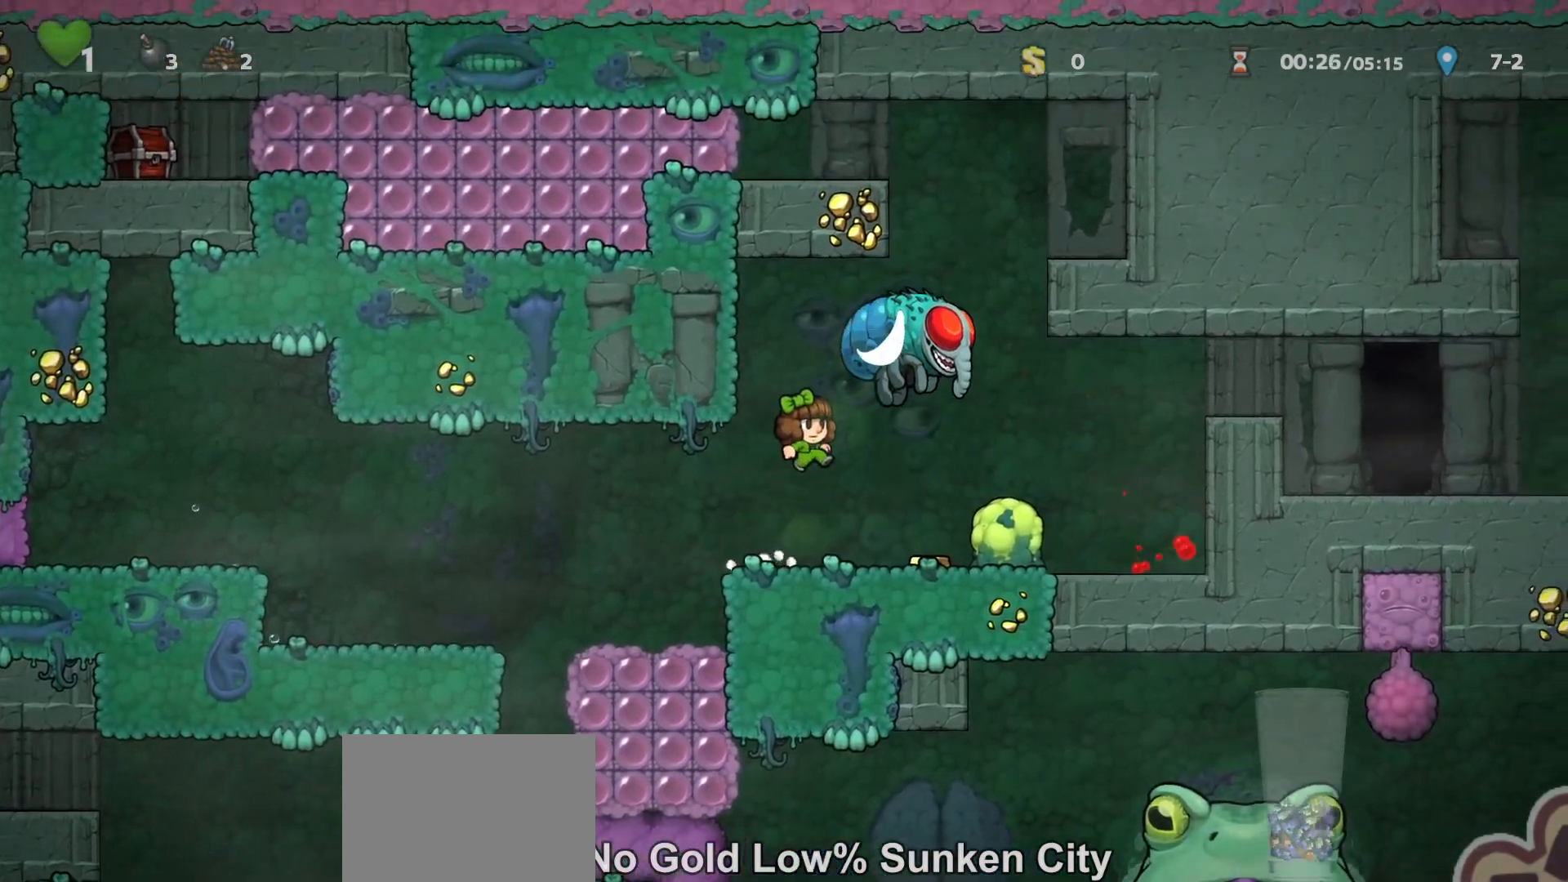
{"keys": ["x", "z"], "events": [[133, "left", "down"], [167, "left", "up"], [300, "right", "down"], [400, "z", "down"], [433, "left", "down"], [433, "right", "up"], [467, "left", "up"], [500, "x", "down"]]}
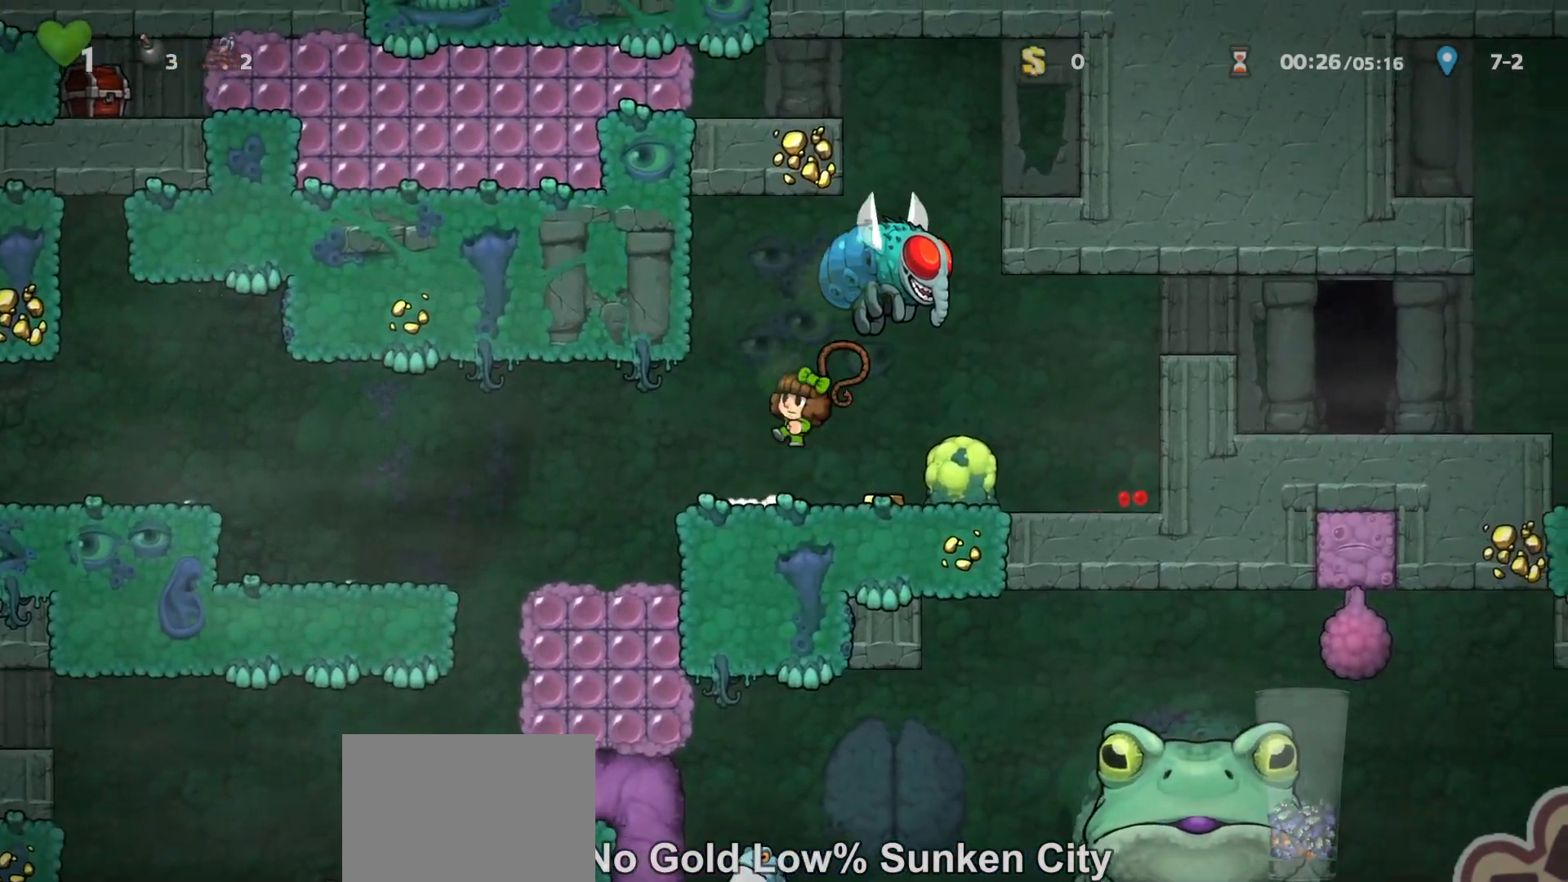
{"keys": ["run", "z"], "events": [[133, "x", "up"], [133, "z", "up"], [267, "left", "down"], [333, "left", "up"], [467, "run", "down"], [467, "z", "down"]]}
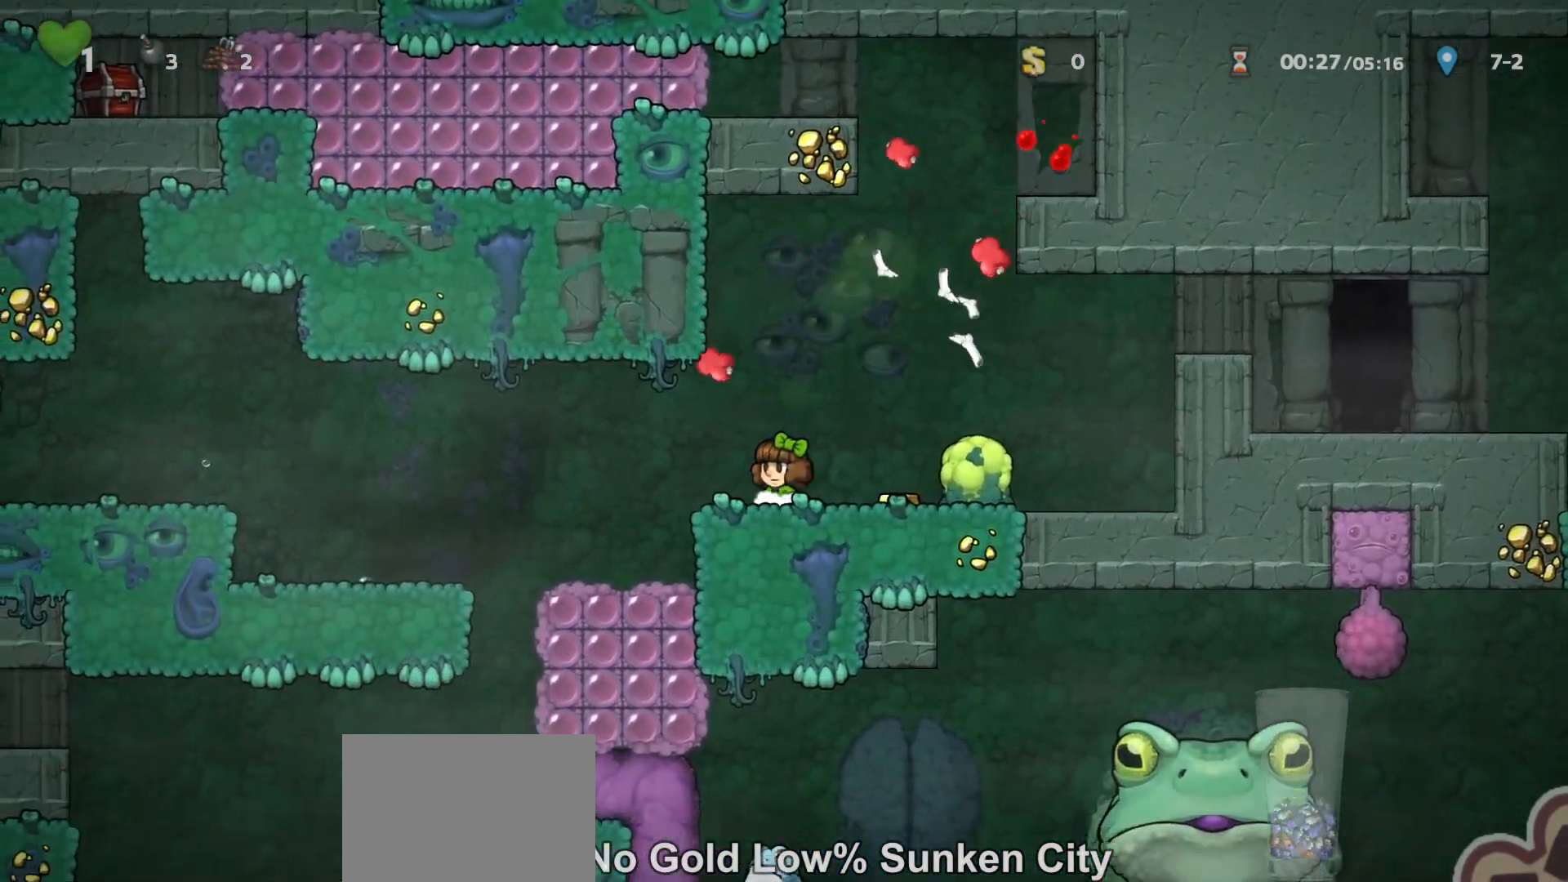
{"keys": ["right", "run", "z"], "events": [[33, "right", "down"], [233, "z", "up"], [333, "run", "up"], [433, "run", "down"], [500, "z", "down"]]}
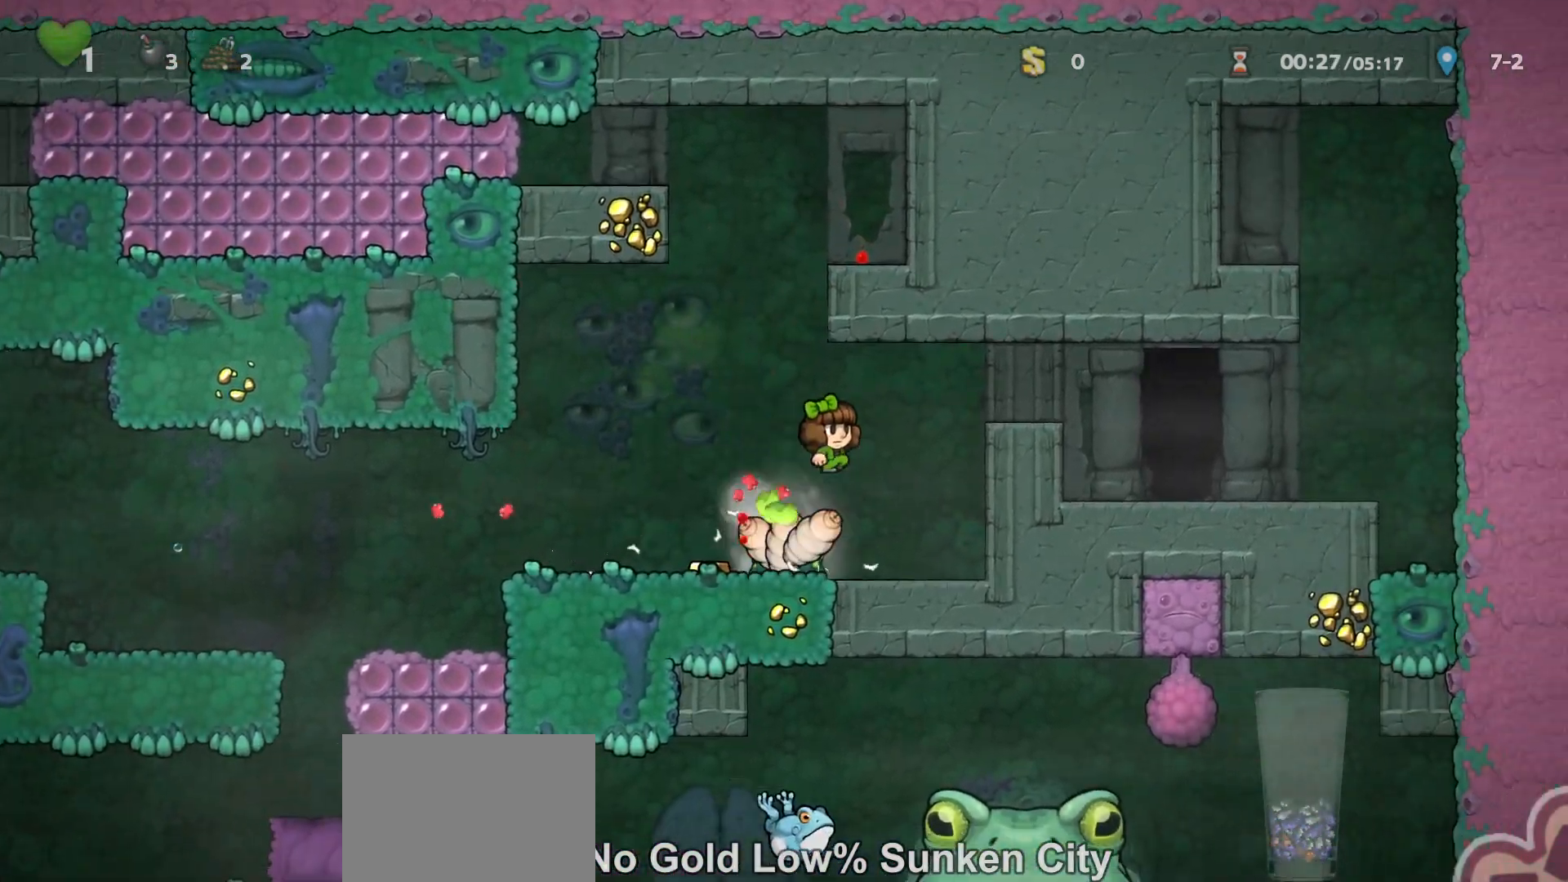
{"keys": ["right"], "events": [[100, "z", "up"], [400, "run", "up"]]}
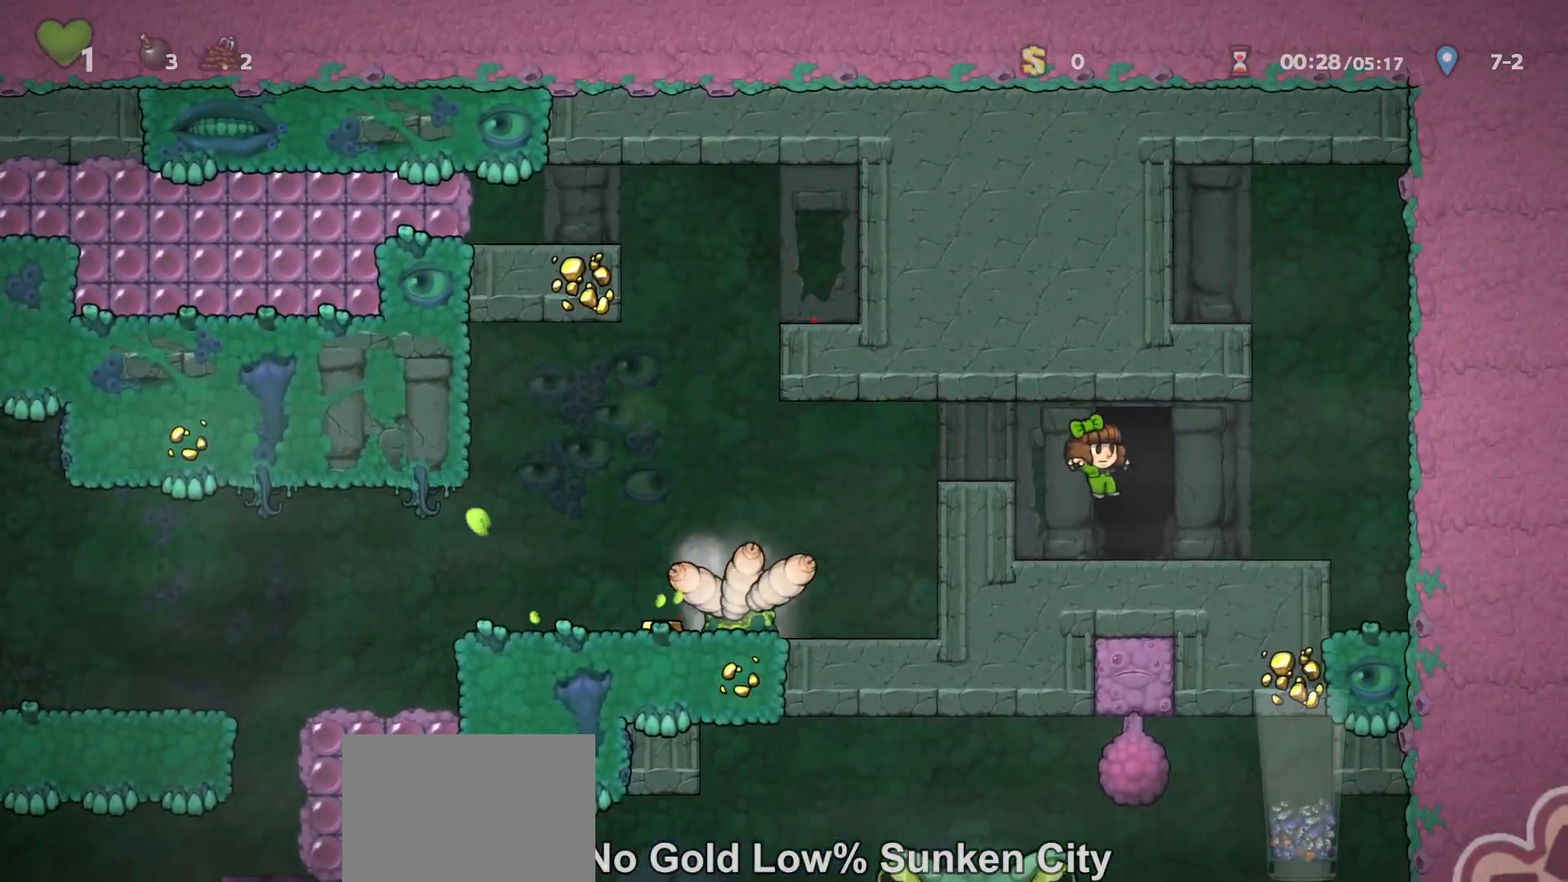
{"keys": [], "events": [[33, "right", "up"], [200, "space", "down"], [267, "space", "up"], [333, "space", "down"], [400, "space", "up"]]}
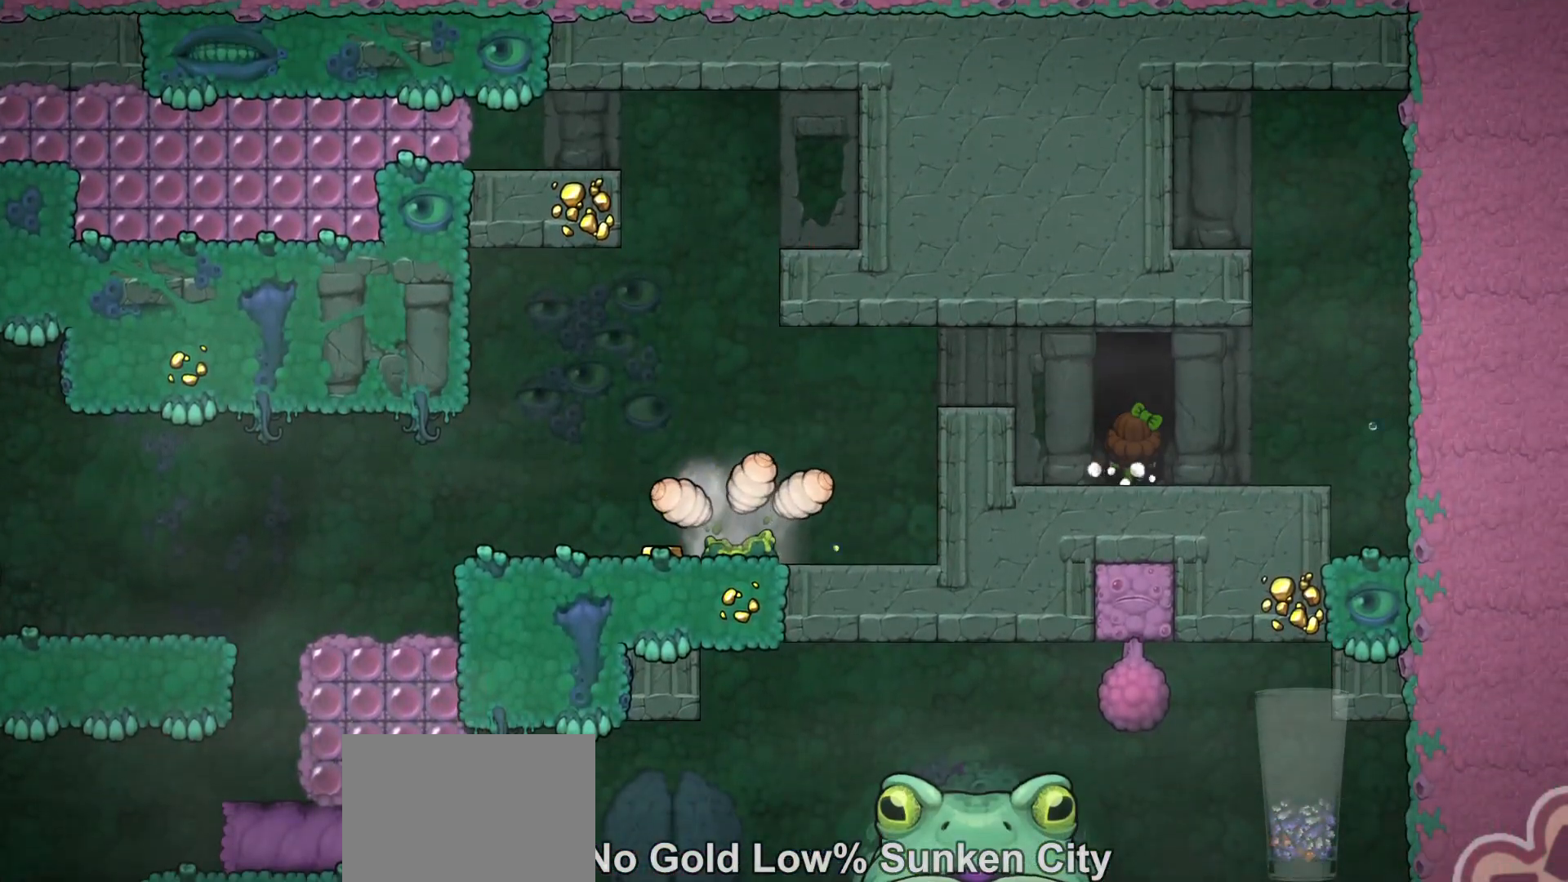
{"keys": [], "events": [[67, "left", "down"], [100, "up", "down"], [133, "right", "down"], [167, "left", "up"], [200, "up", "up"], [233, "right", "up"]]}
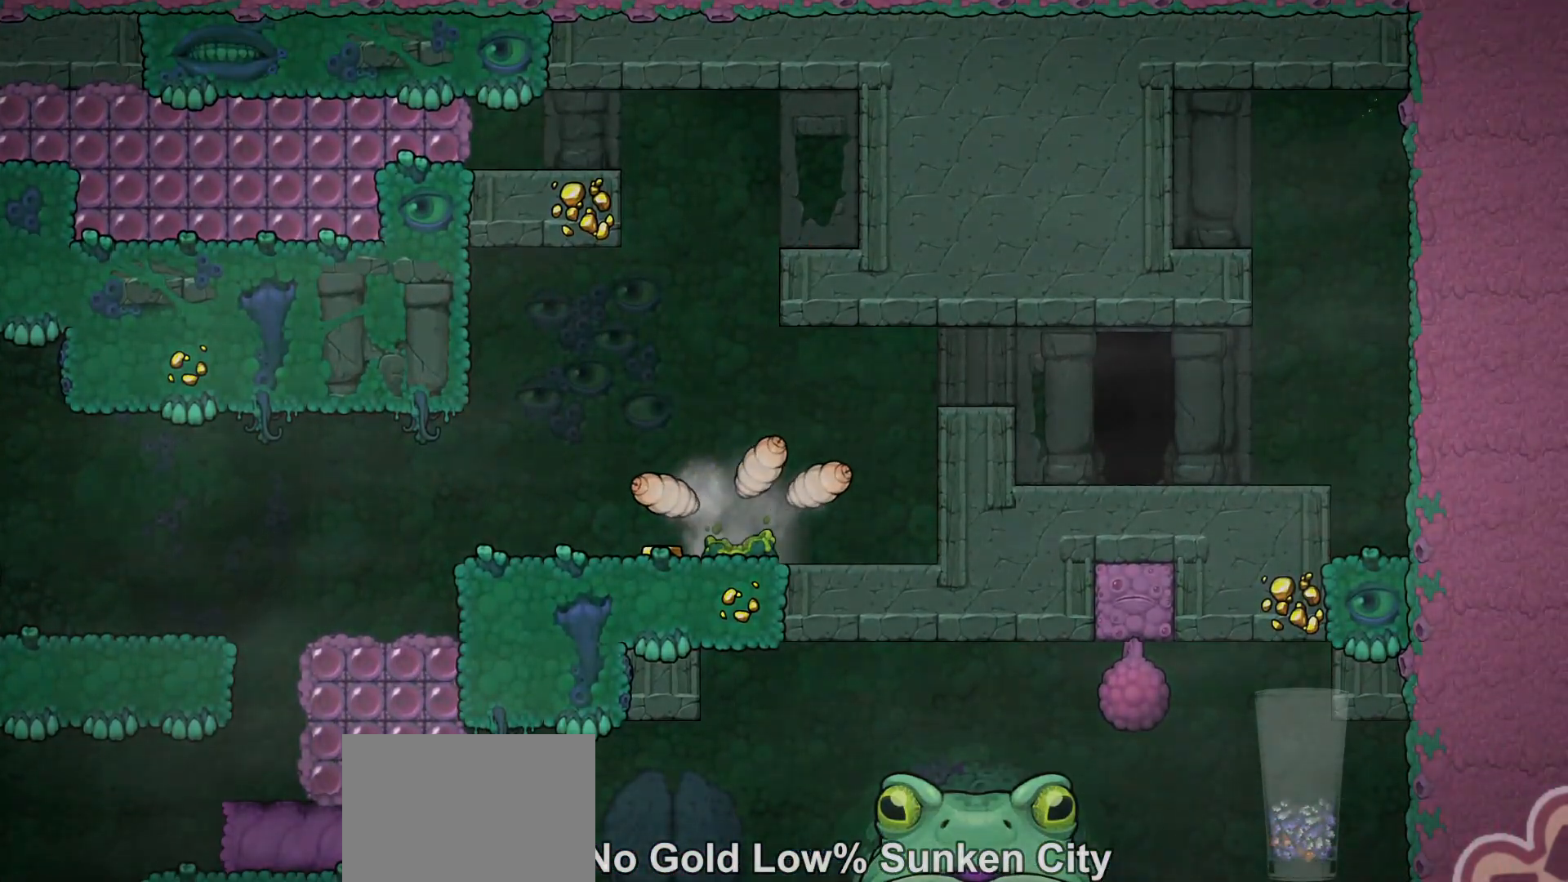
{"keys": ["z"], "events": [[33, "z", "down"]]}